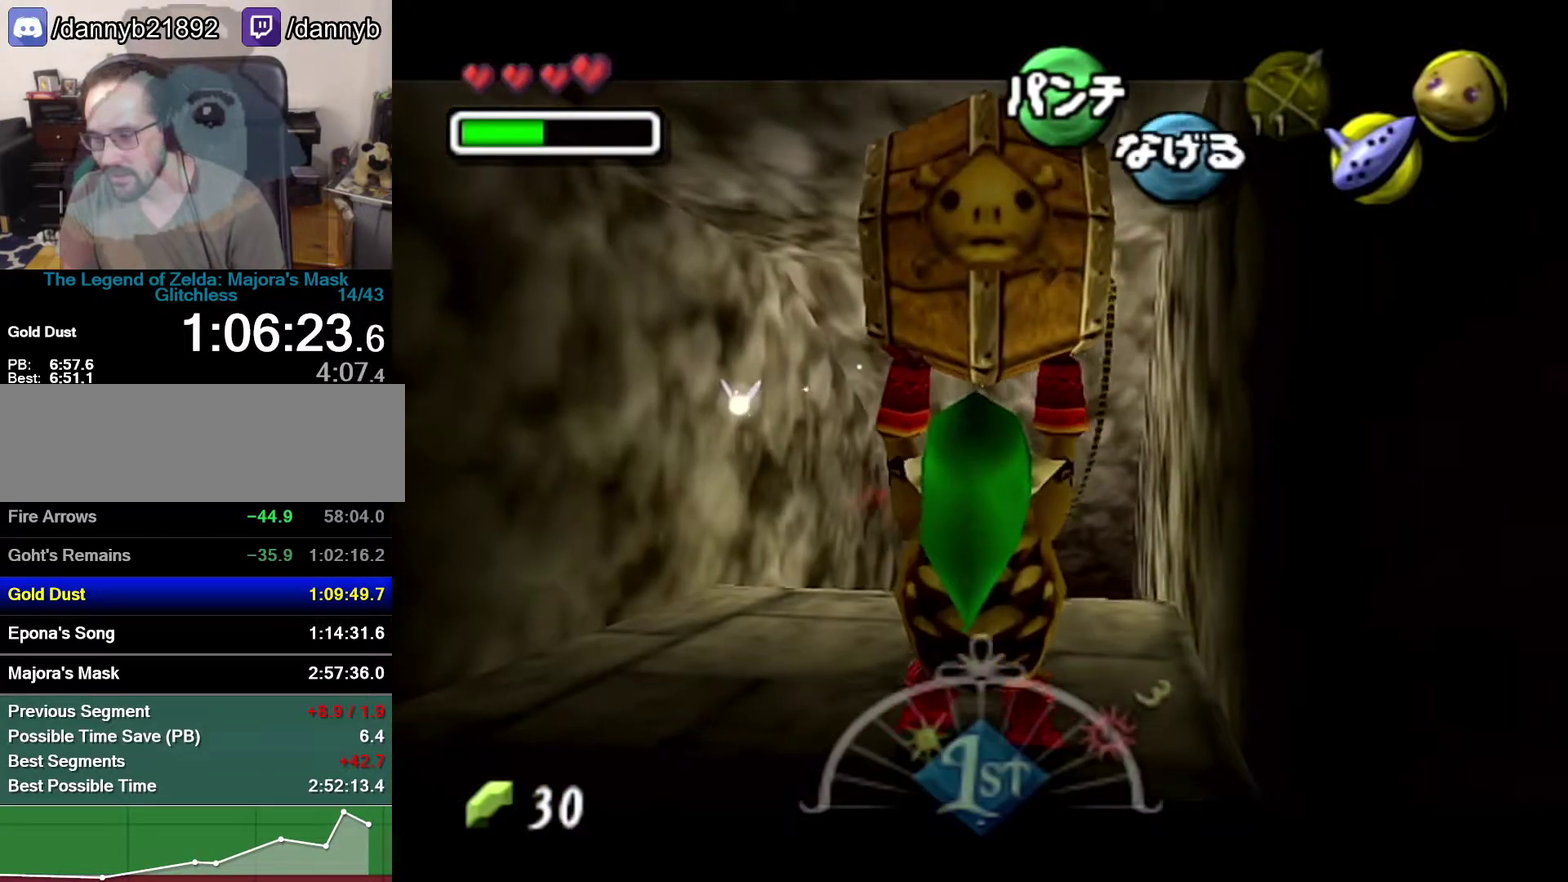
Gameplay with a controller (Nintendo layout); each line is a JSON object with the inputs held at the frame after it. "events" lists button and stick changes between this image and that frame as [ms after this image, input, new state], when the widget could be followed in between. Not read: L3 R3.
{"buttons": ["Z"], "left_stick": "down", "events": []}
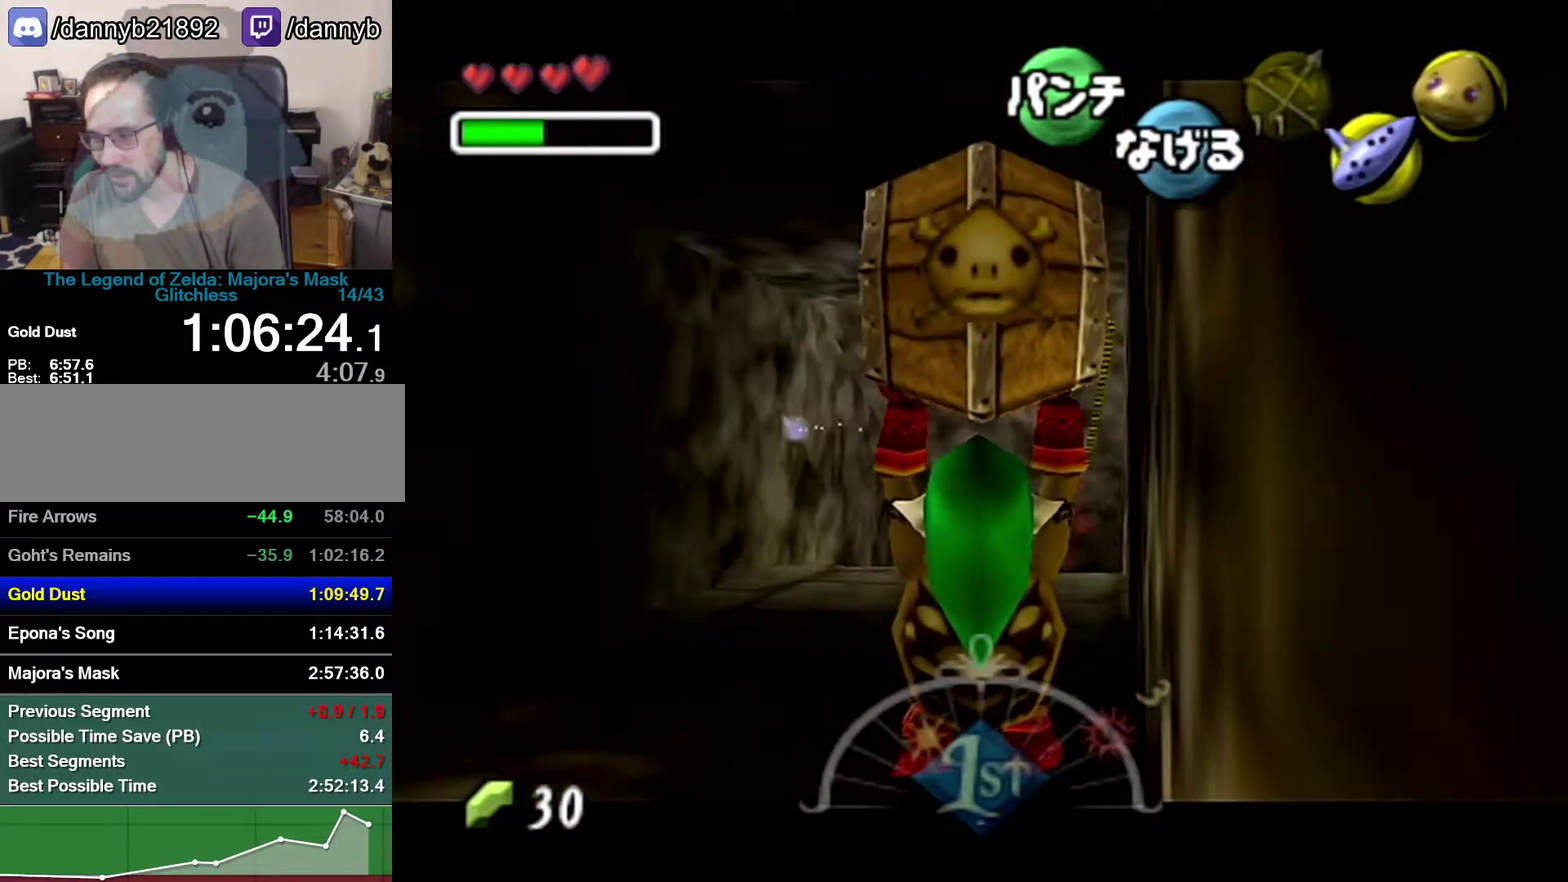
{"buttons": ["Z"], "left_stick": "down", "events": []}
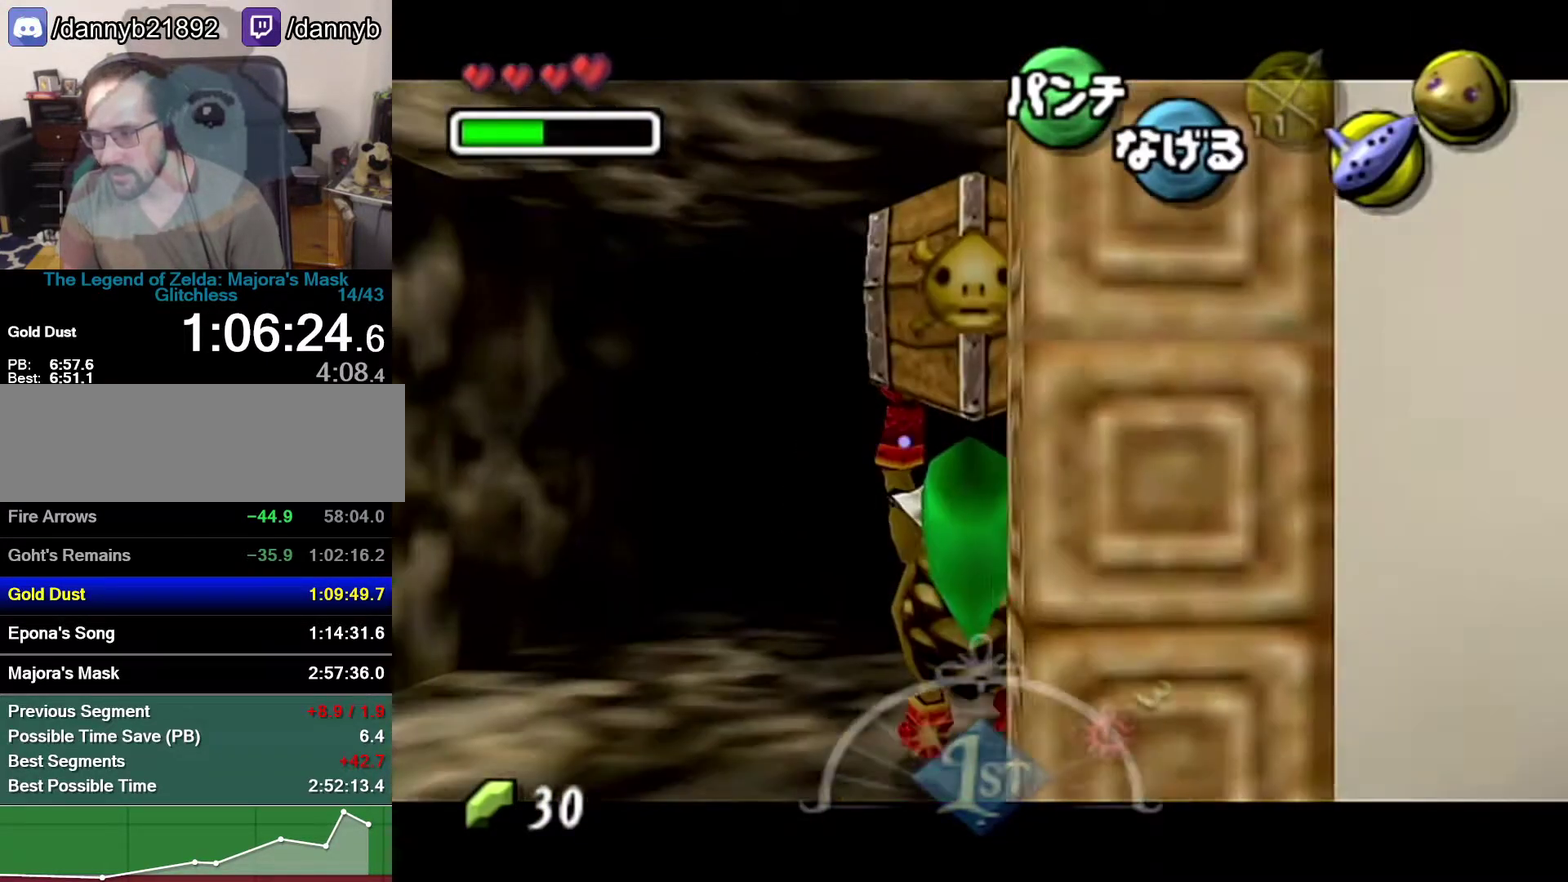
{"buttons": ["Z"], "left_stick": "down", "events": []}
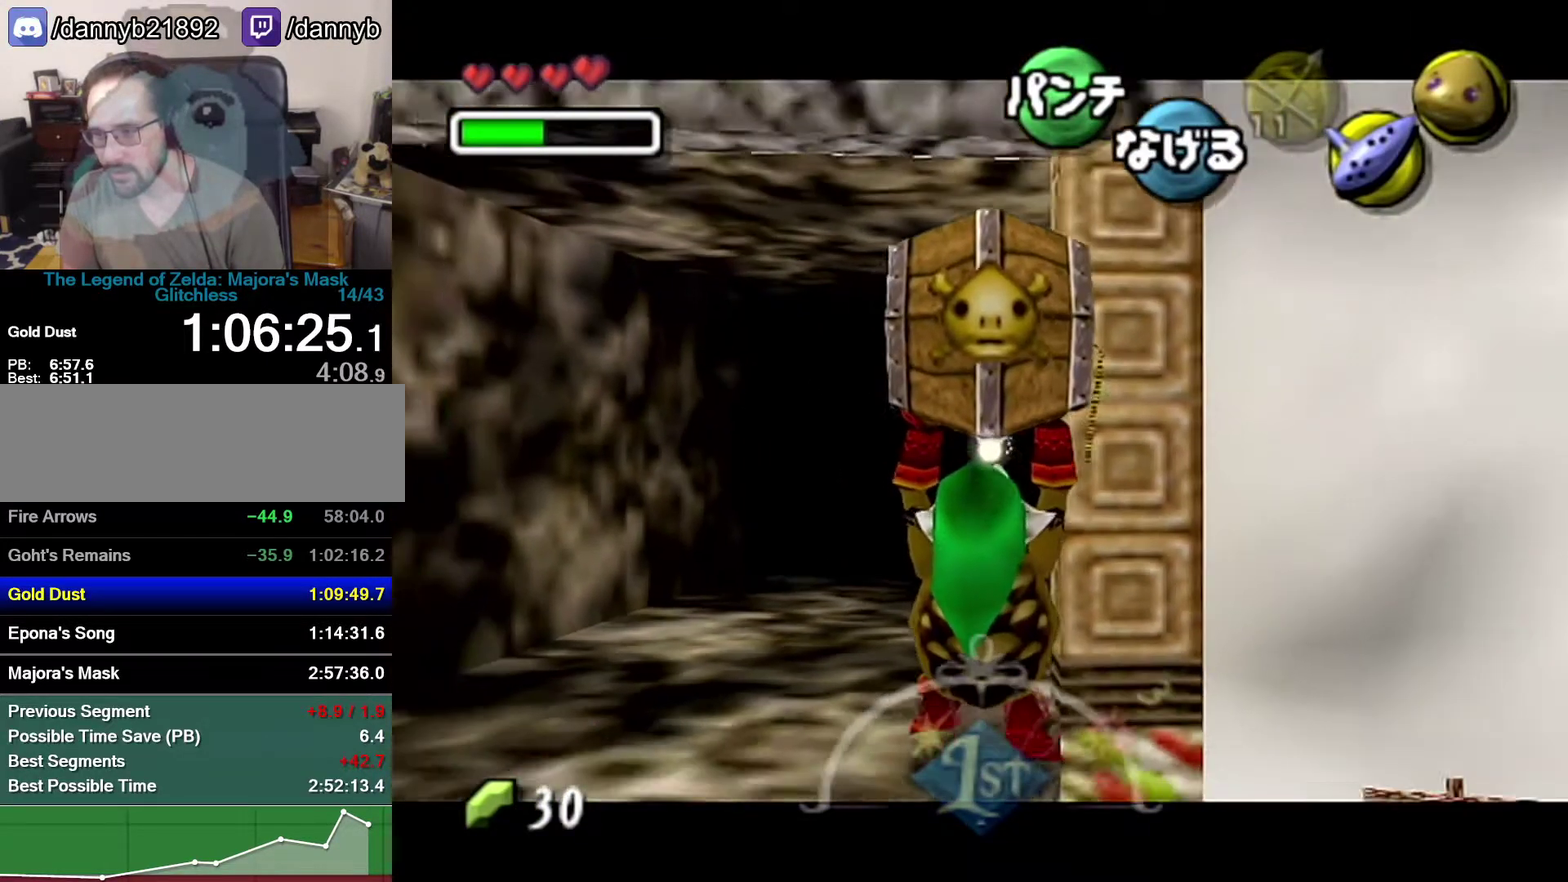
{"buttons": [], "left_stick": "down", "events": [[400, "Z", "up"]]}
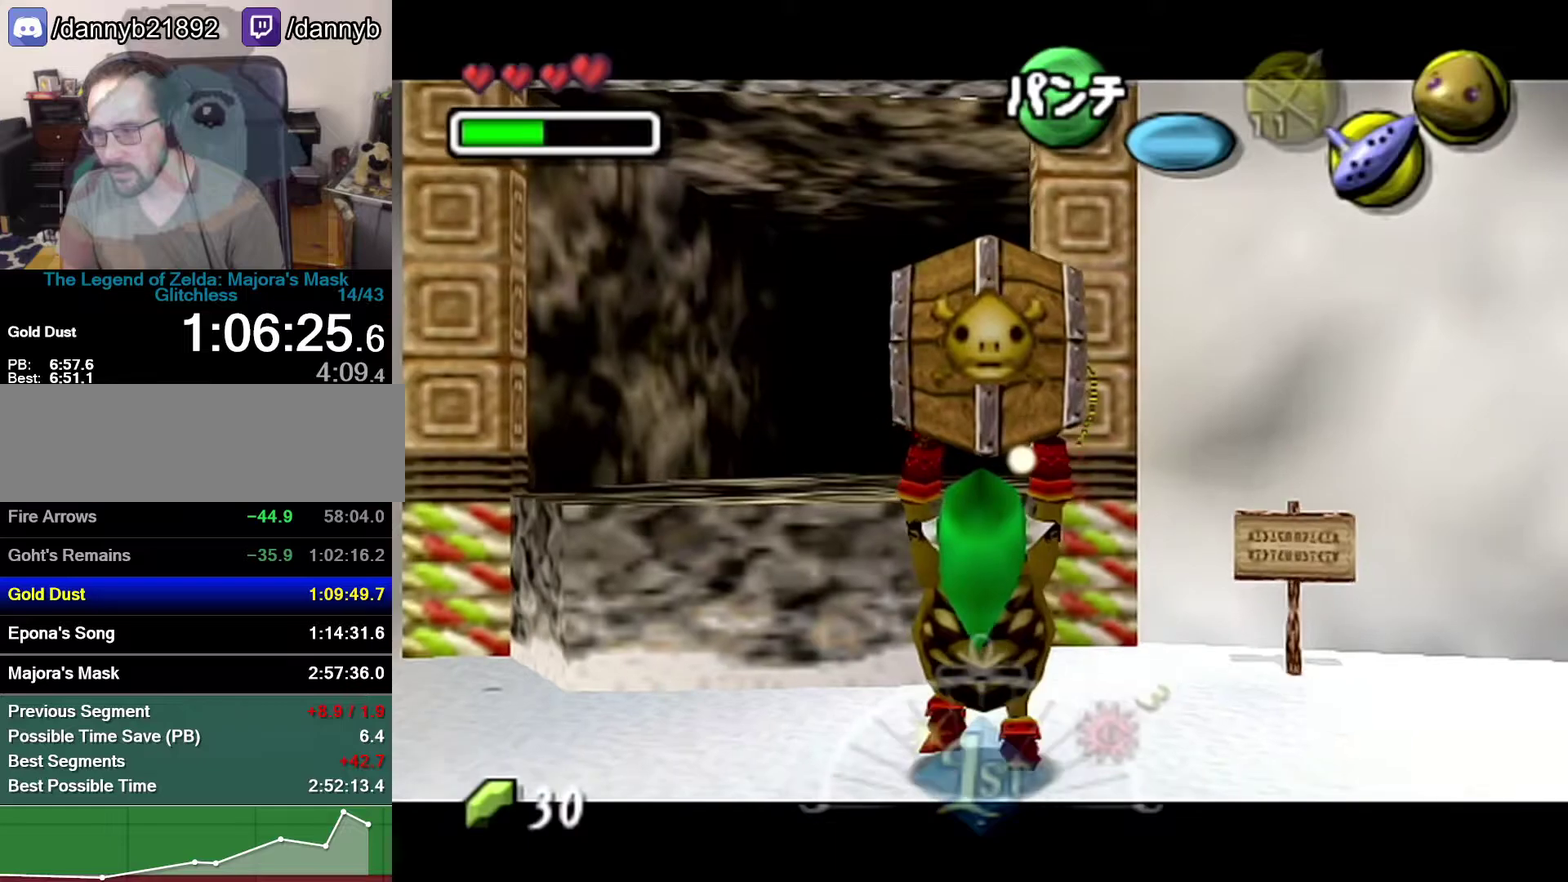
{"buttons": ["Z"], "left_stick": "up-right", "events": [[50, "left_stick", "down-right"], [367, "Z", "down"], [433, "left_stick", "up-right"]]}
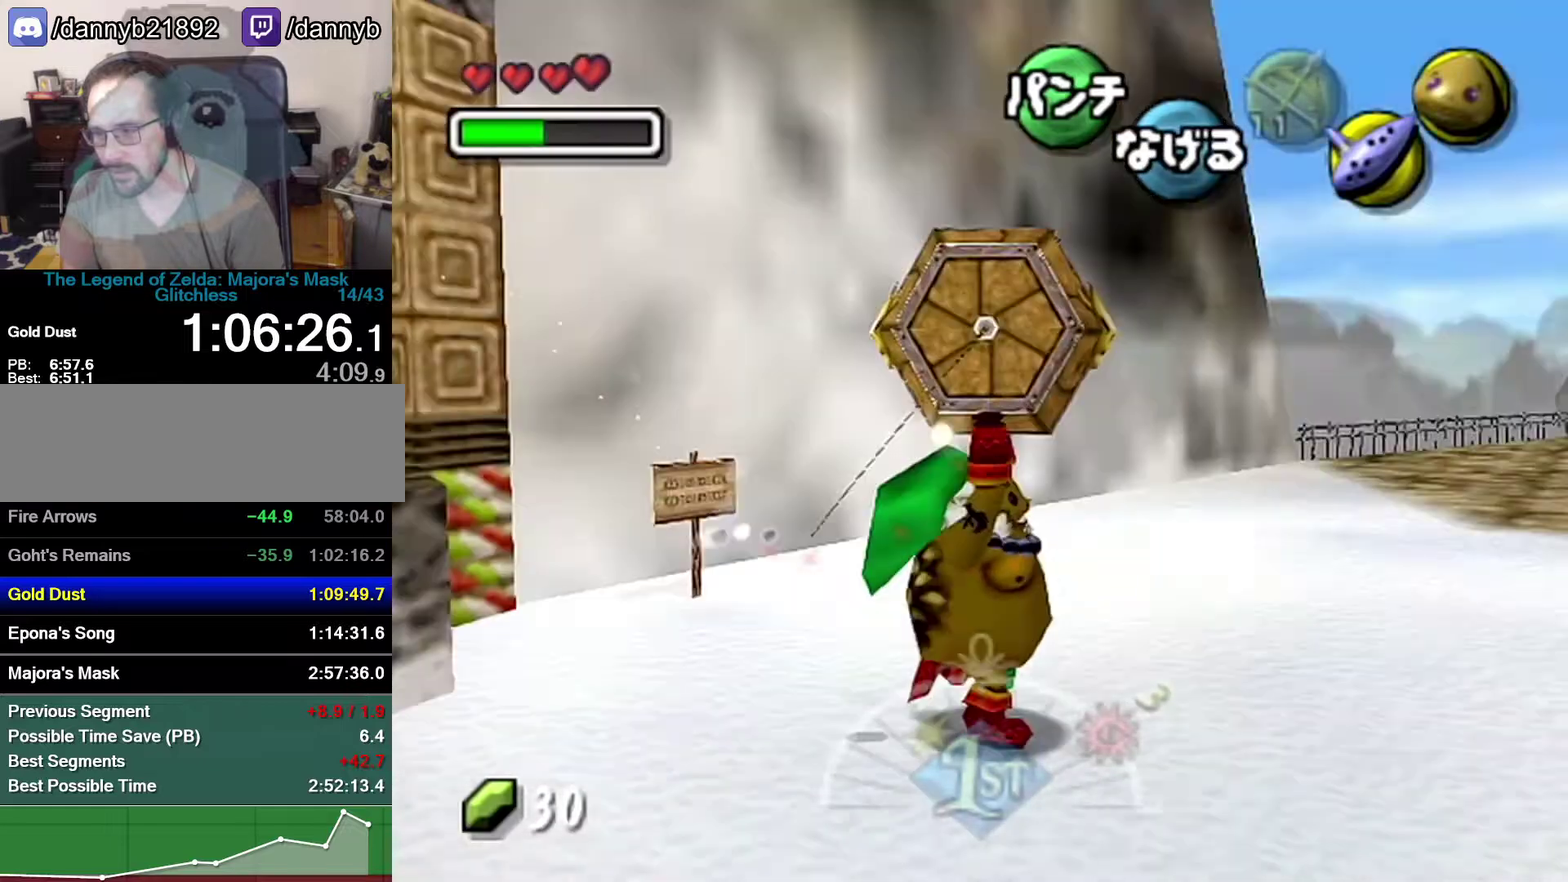
{"buttons": [], "left_stick": "up", "events": [[17, "left_stick", "up"], [50, "Z", "up"]]}
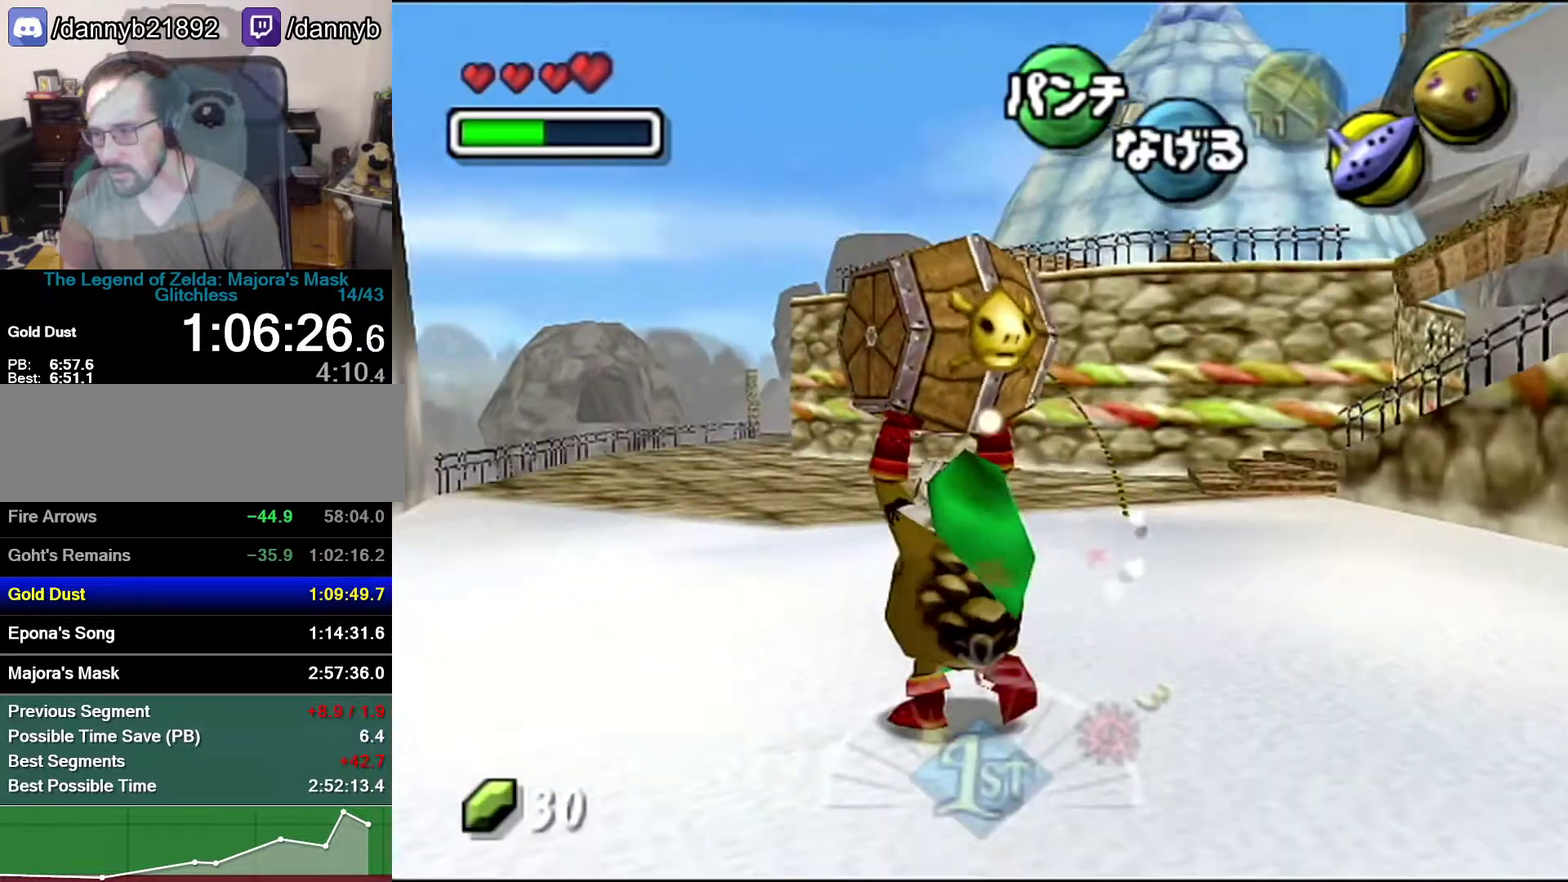
{"buttons": [], "left_stick": "up-right", "events": [[150, "left_stick", "up-right"]]}
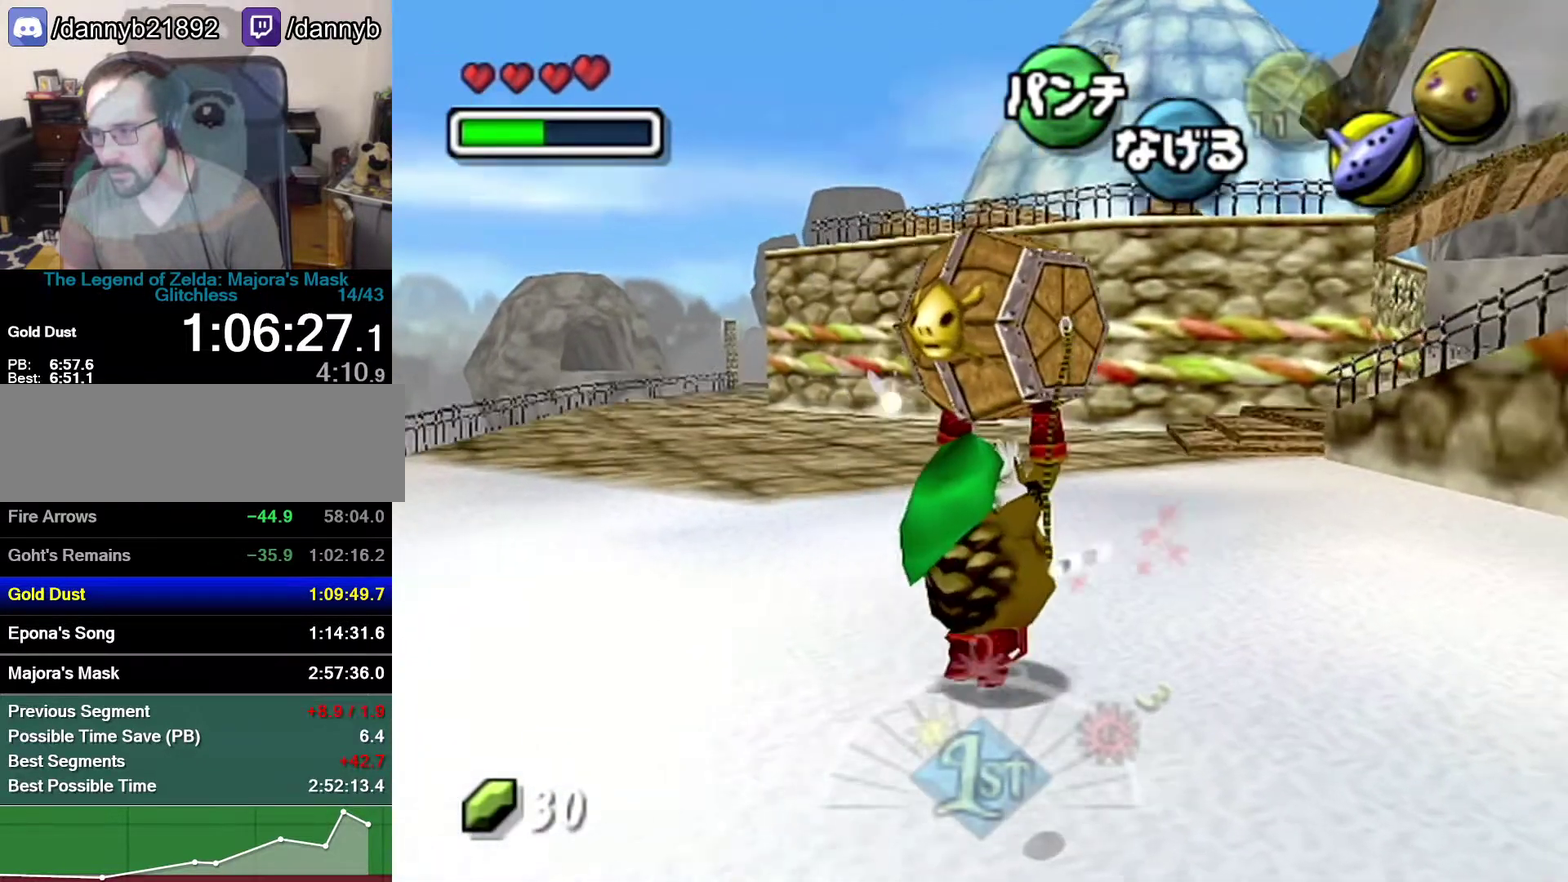
{"buttons": ["Z"], "left_stick": "up", "events": [[267, "left_stick", "up"], [467, "Z", "down"]]}
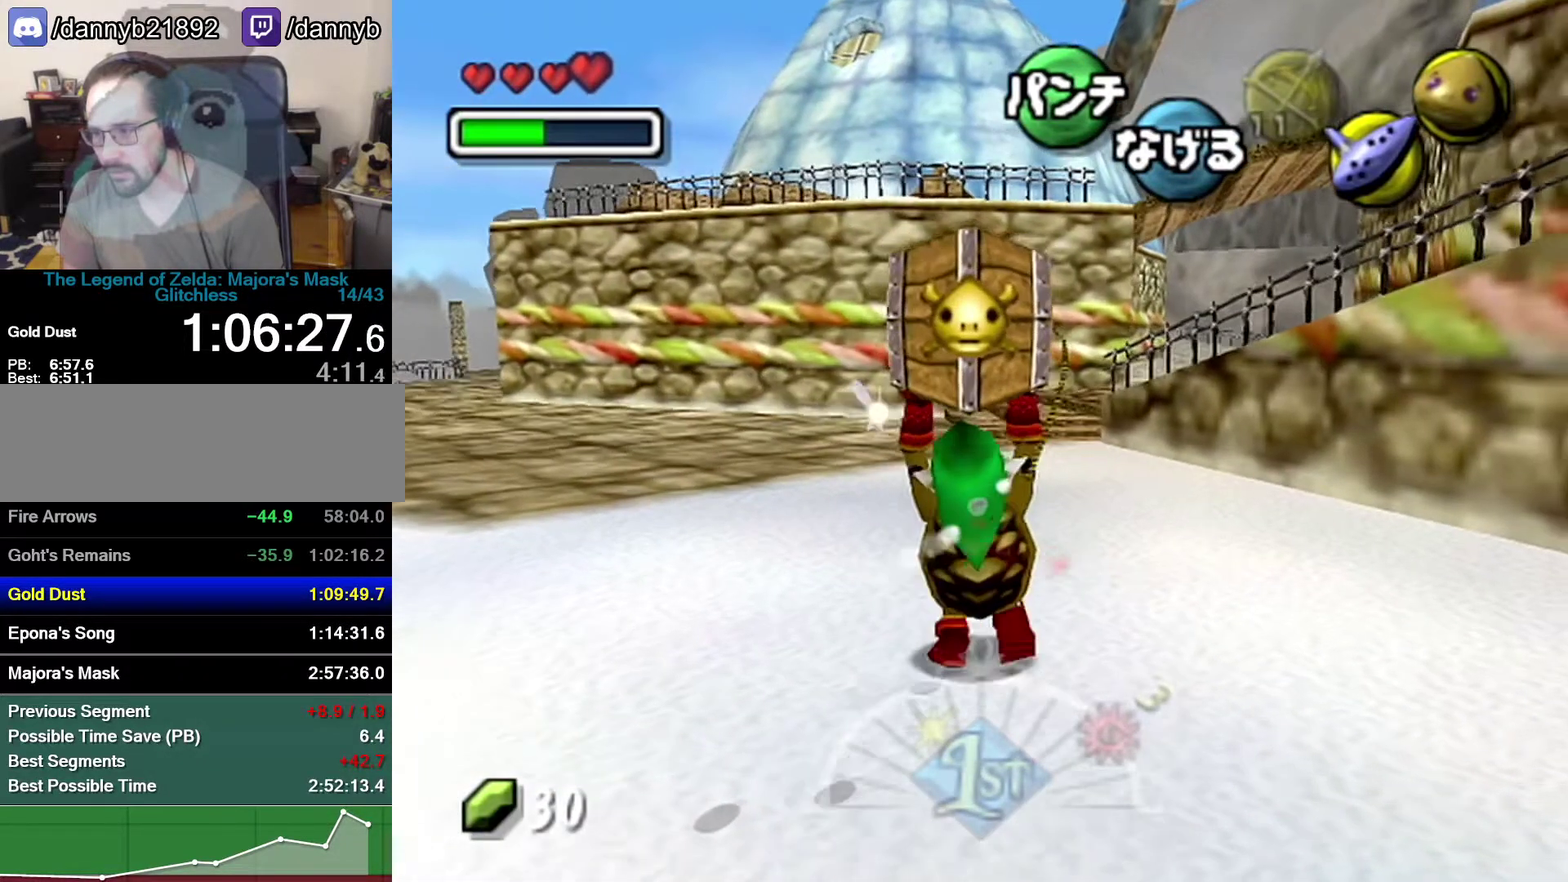
{"buttons": ["Z"], "left_stick": "down", "events": [[50, "Z", "up"], [83, "left_stick", "down"], [233, "Z", "down"]]}
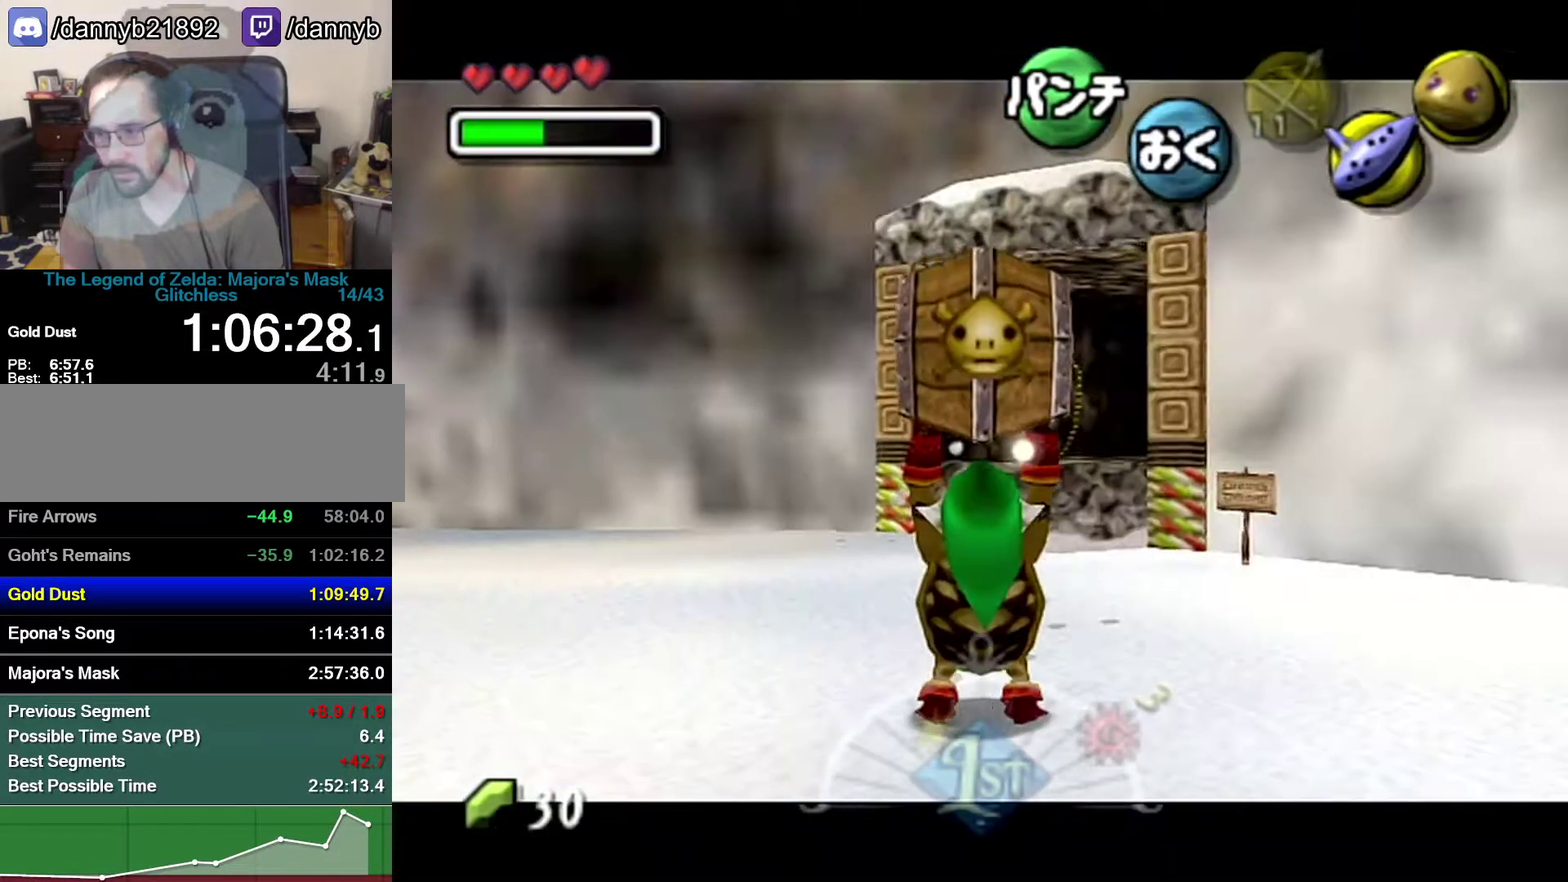
{"buttons": ["Z"], "left_stick": "down", "events": []}
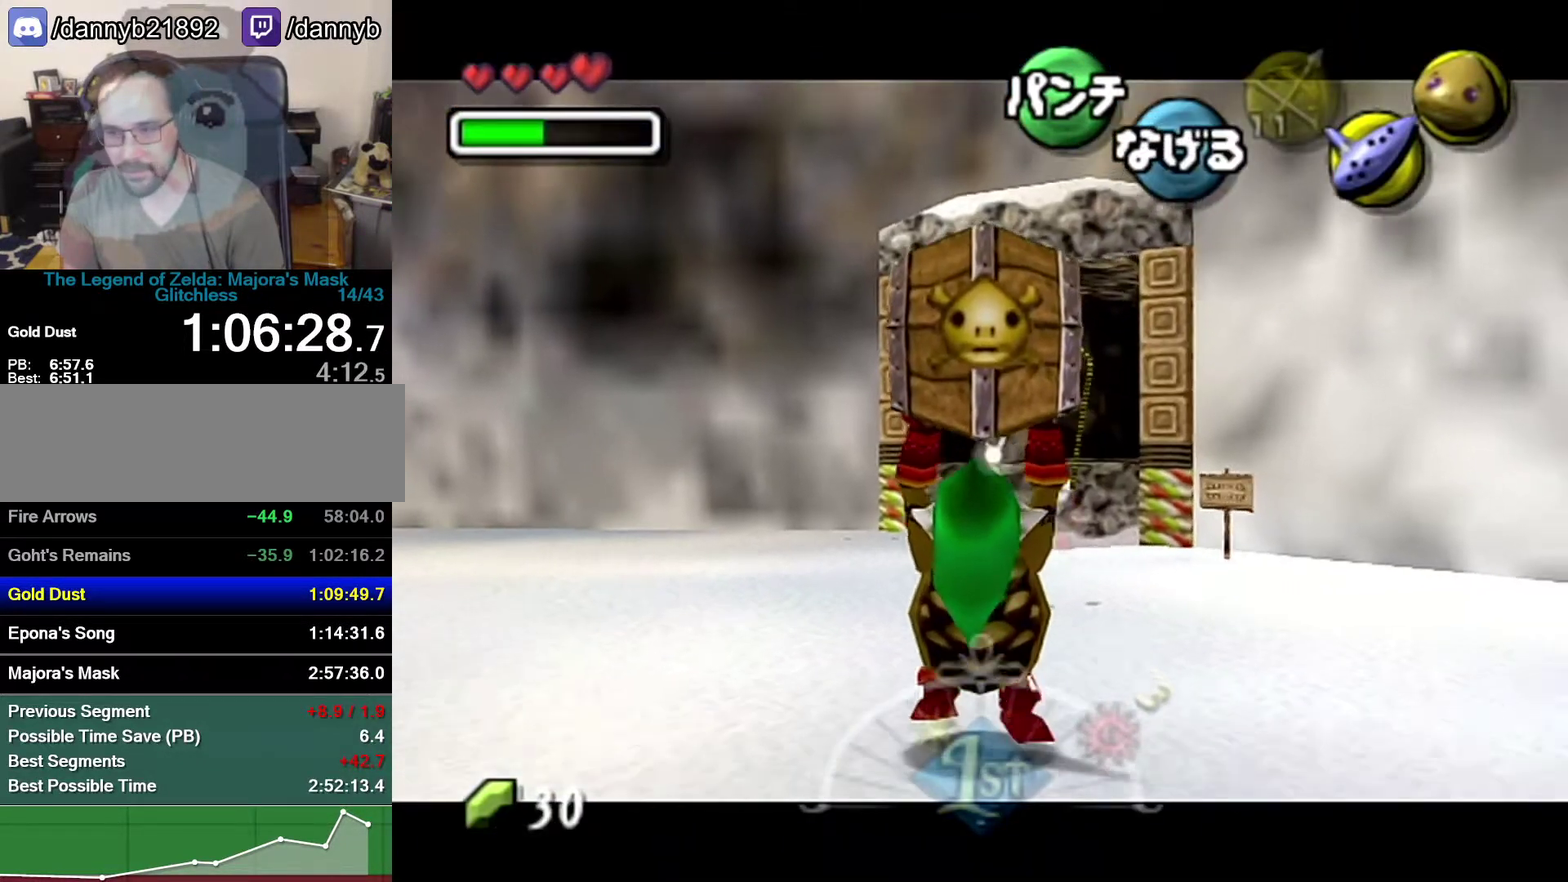
{"buttons": ["Z"], "left_stick": "down", "events": []}
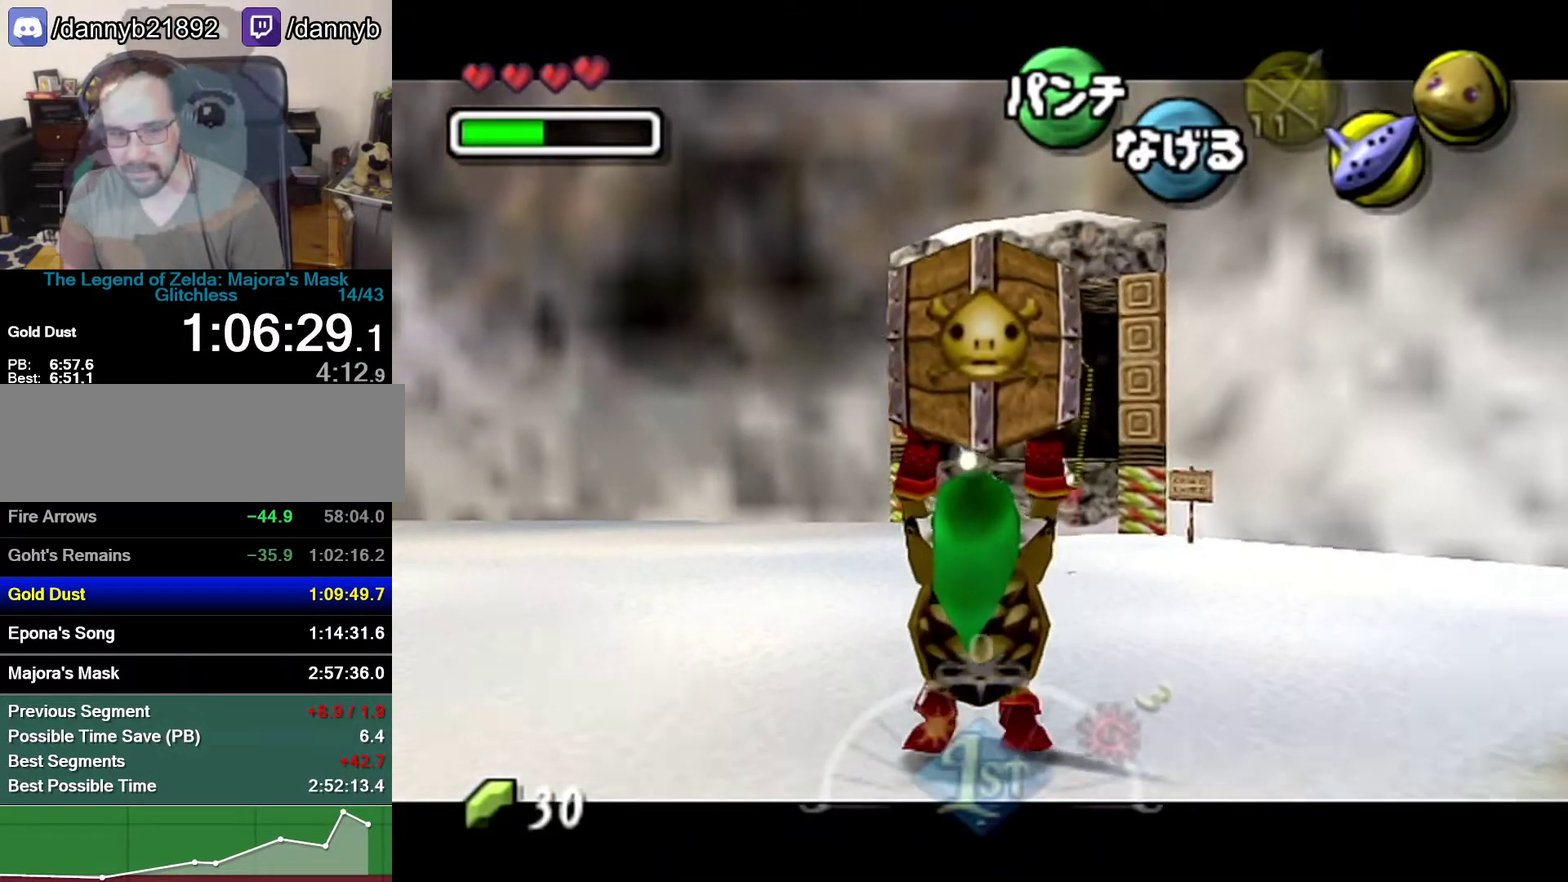
{"buttons": ["Z"], "left_stick": "down", "events": []}
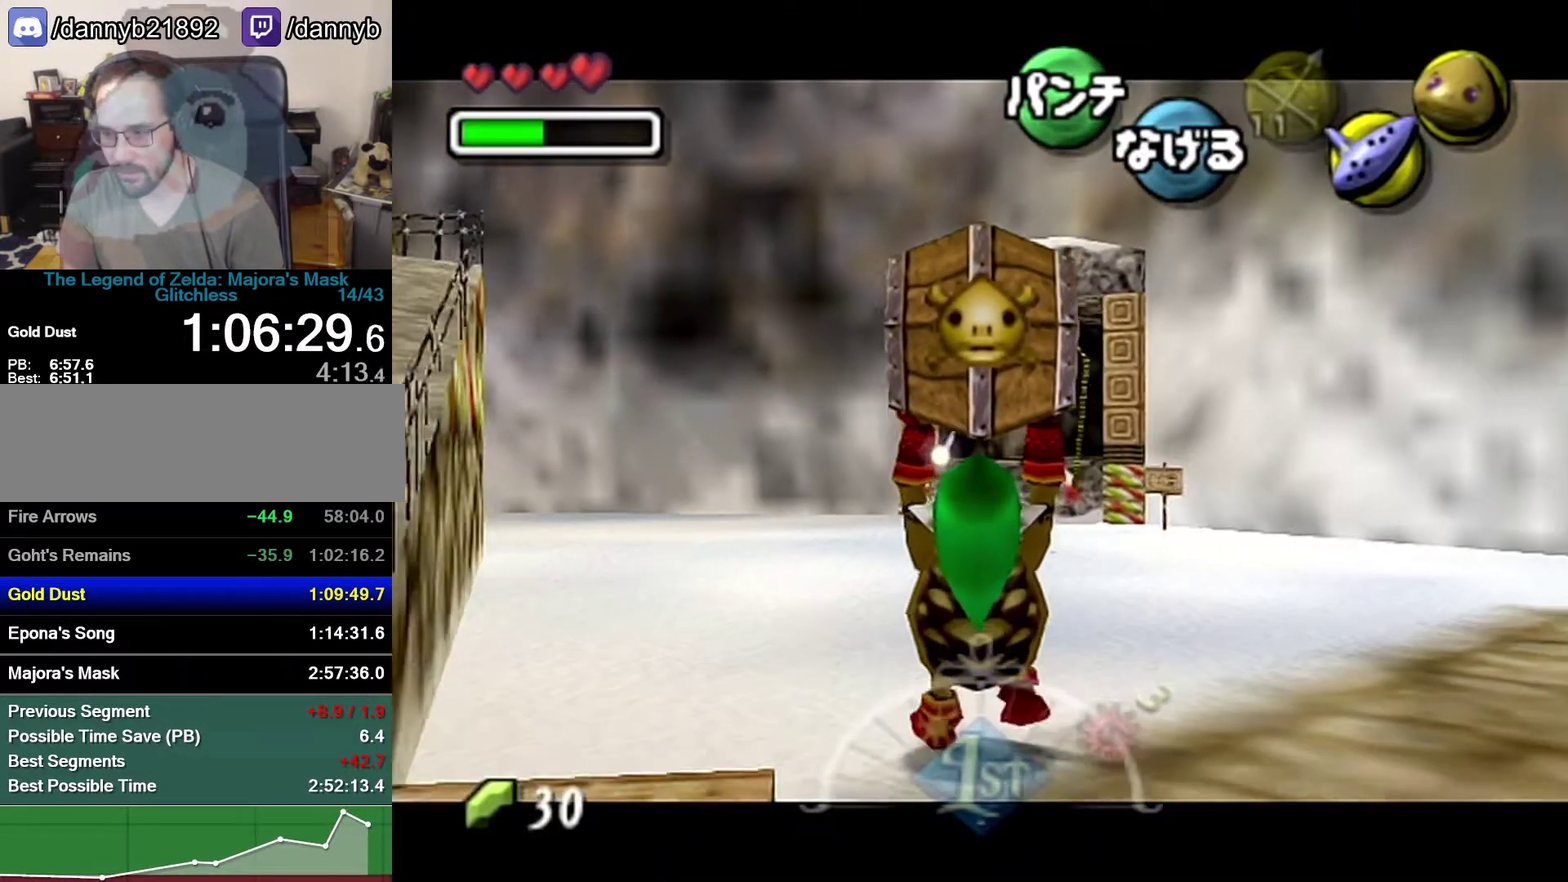
{"buttons": [], "left_stick": "up-left", "events": [[250, "Z", "up"], [300, "left_stick", "down-left"], [483, "left_stick", "up-left"]]}
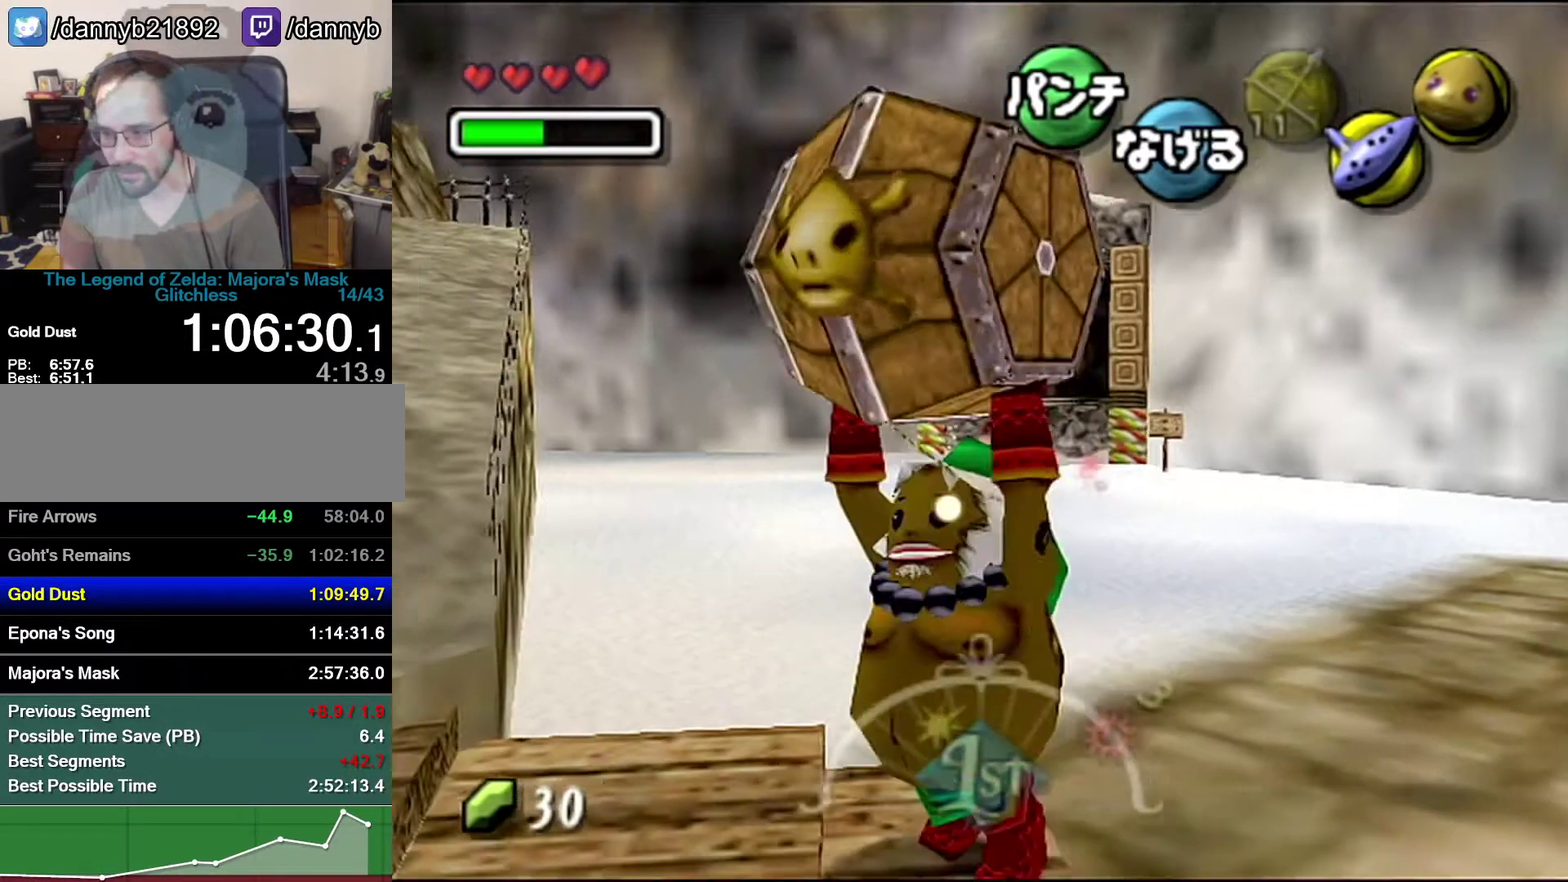
{"buttons": [], "left_stick": "up-left", "events": [[433, "left_stick", "center"], [483, "left_stick", "up-left"]]}
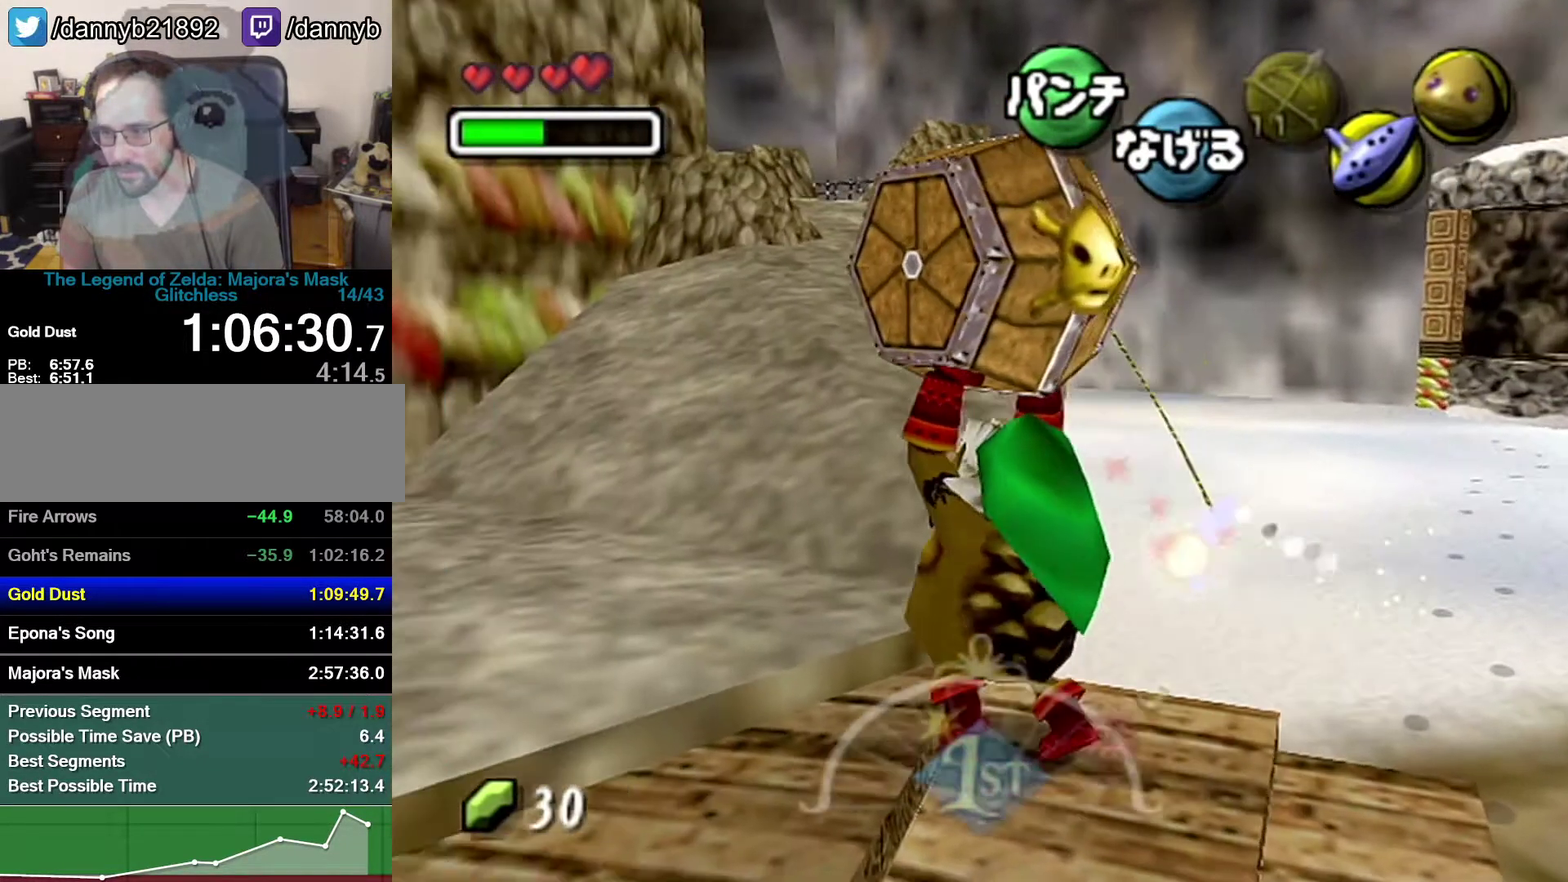
{"buttons": [], "left_stick": "up", "events": [[83, "left_stick", "up"]]}
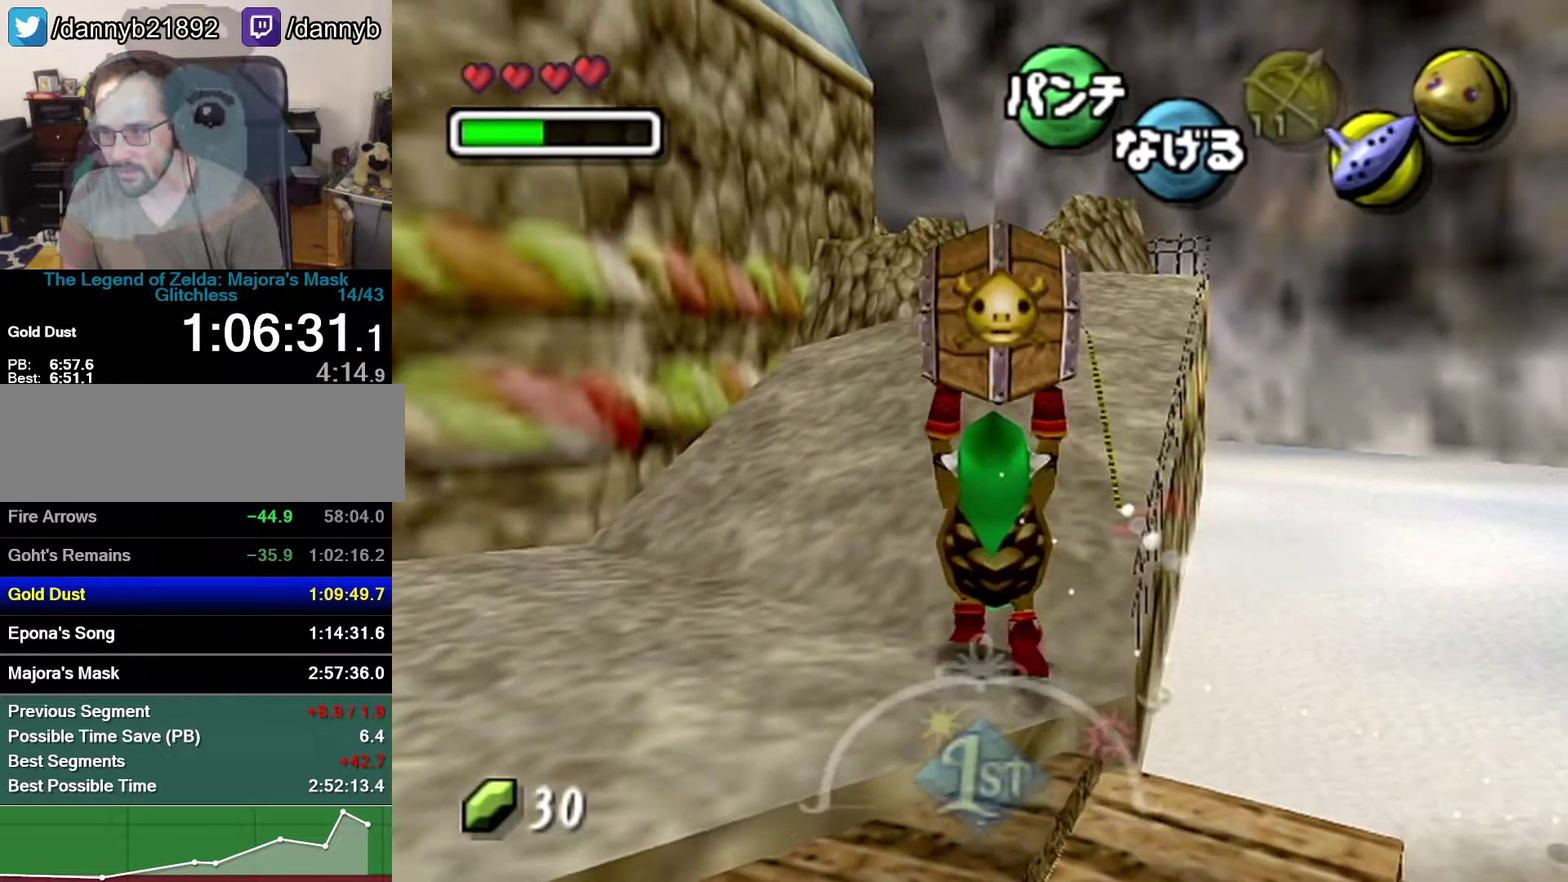
{"buttons": ["Z"], "left_stick": "down", "events": [[50, "Z", "down"], [117, "left_stick", "center"], [183, "Z", "up"], [183, "left_stick", "down"], [300, "Z", "down"]]}
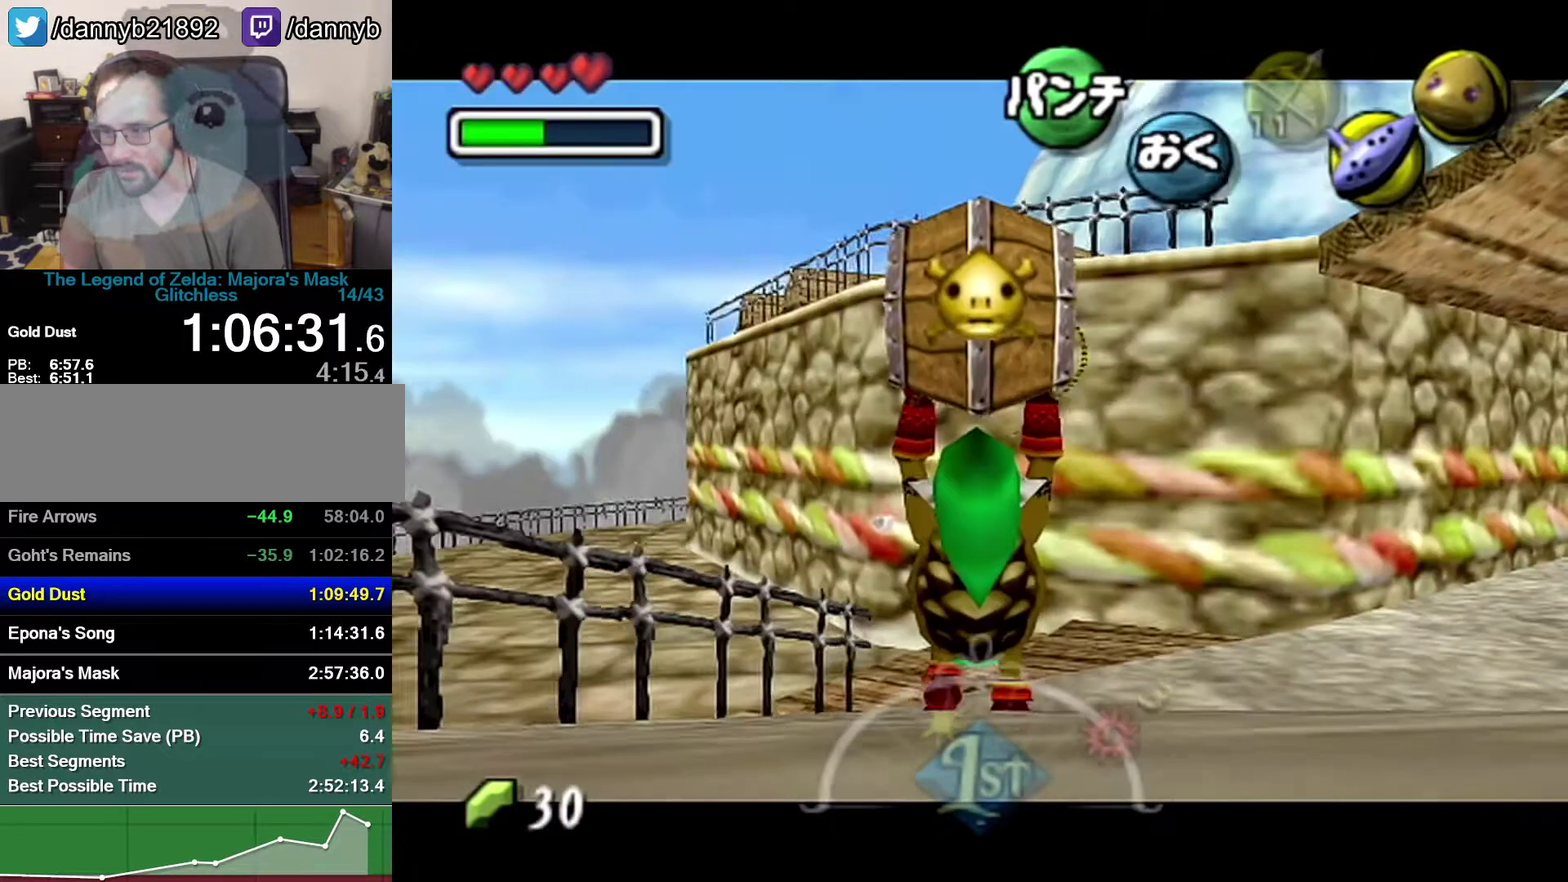
{"buttons": ["Z"], "left_stick": "down", "events": []}
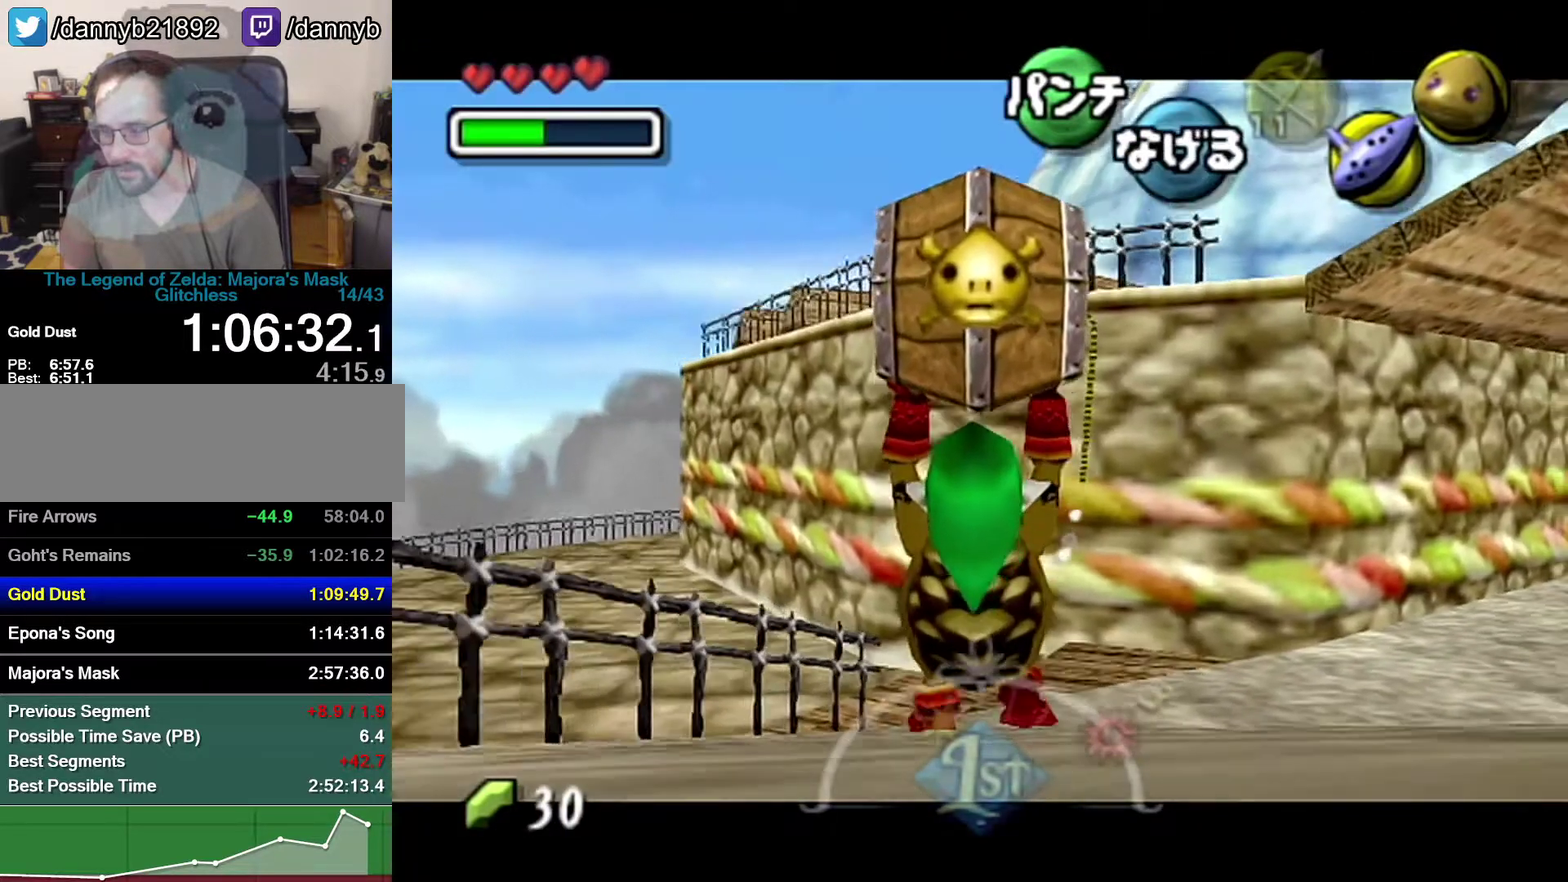
{"buttons": ["Z"], "left_stick": "down", "events": []}
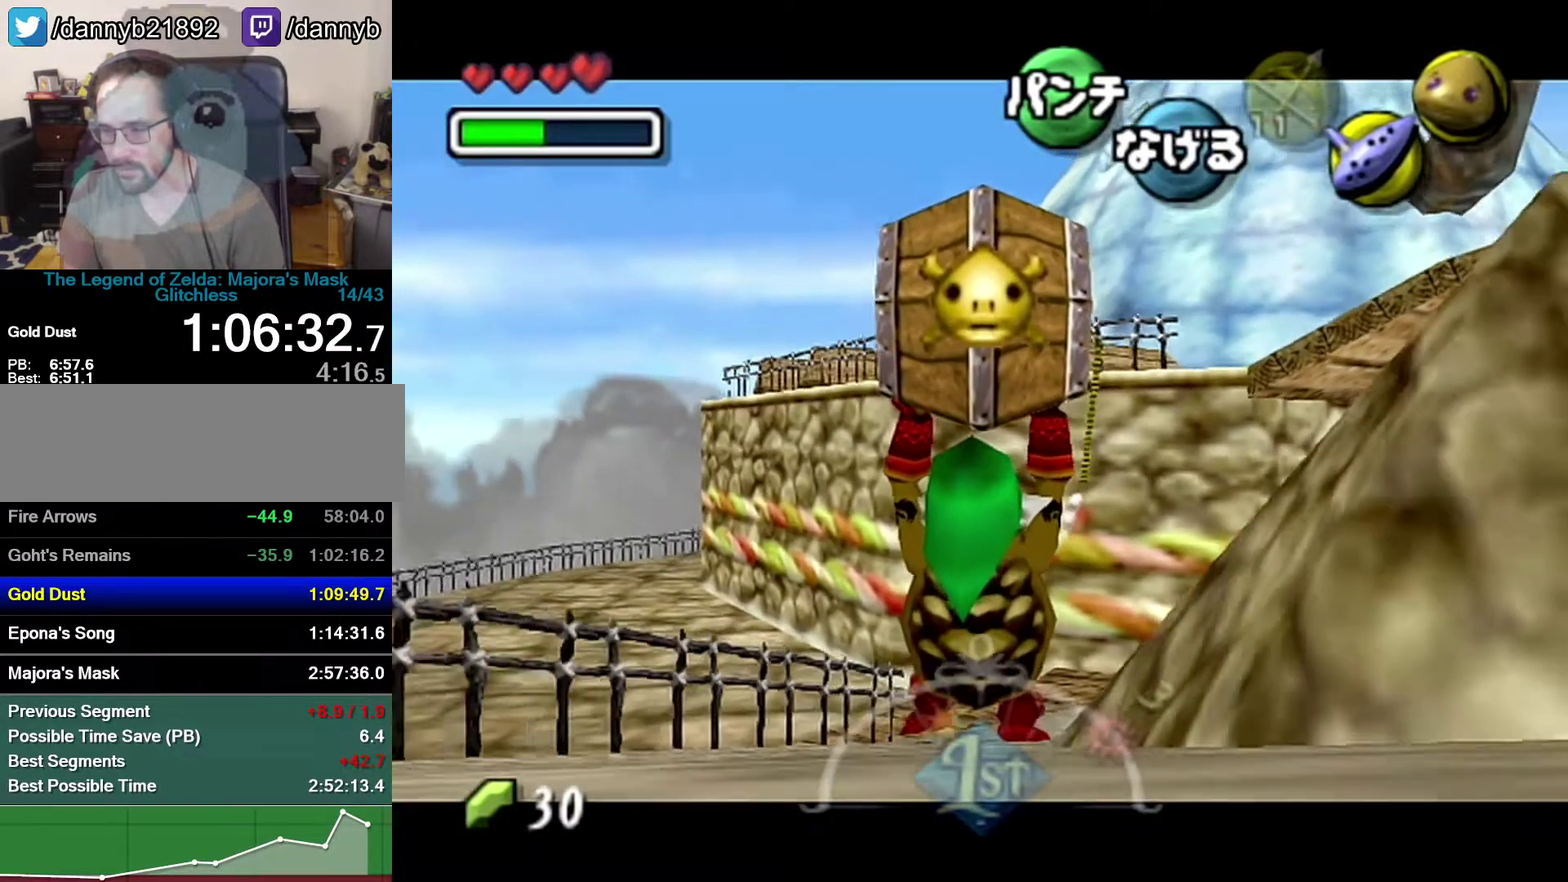
{"buttons": ["Z"], "left_stick": "down", "events": []}
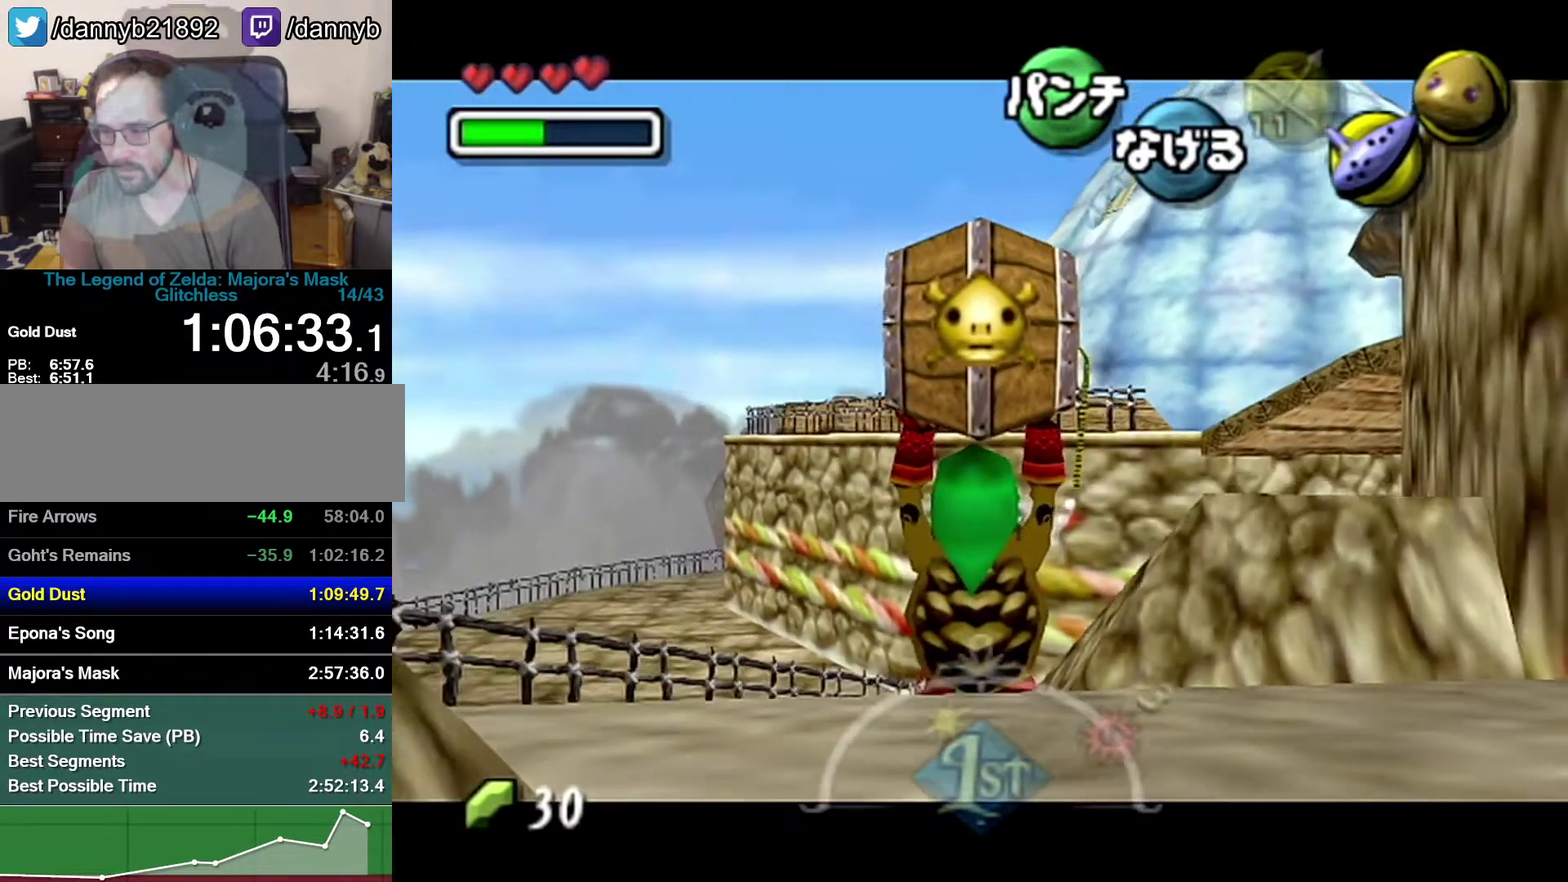
{"buttons": ["Z"], "left_stick": "down", "events": []}
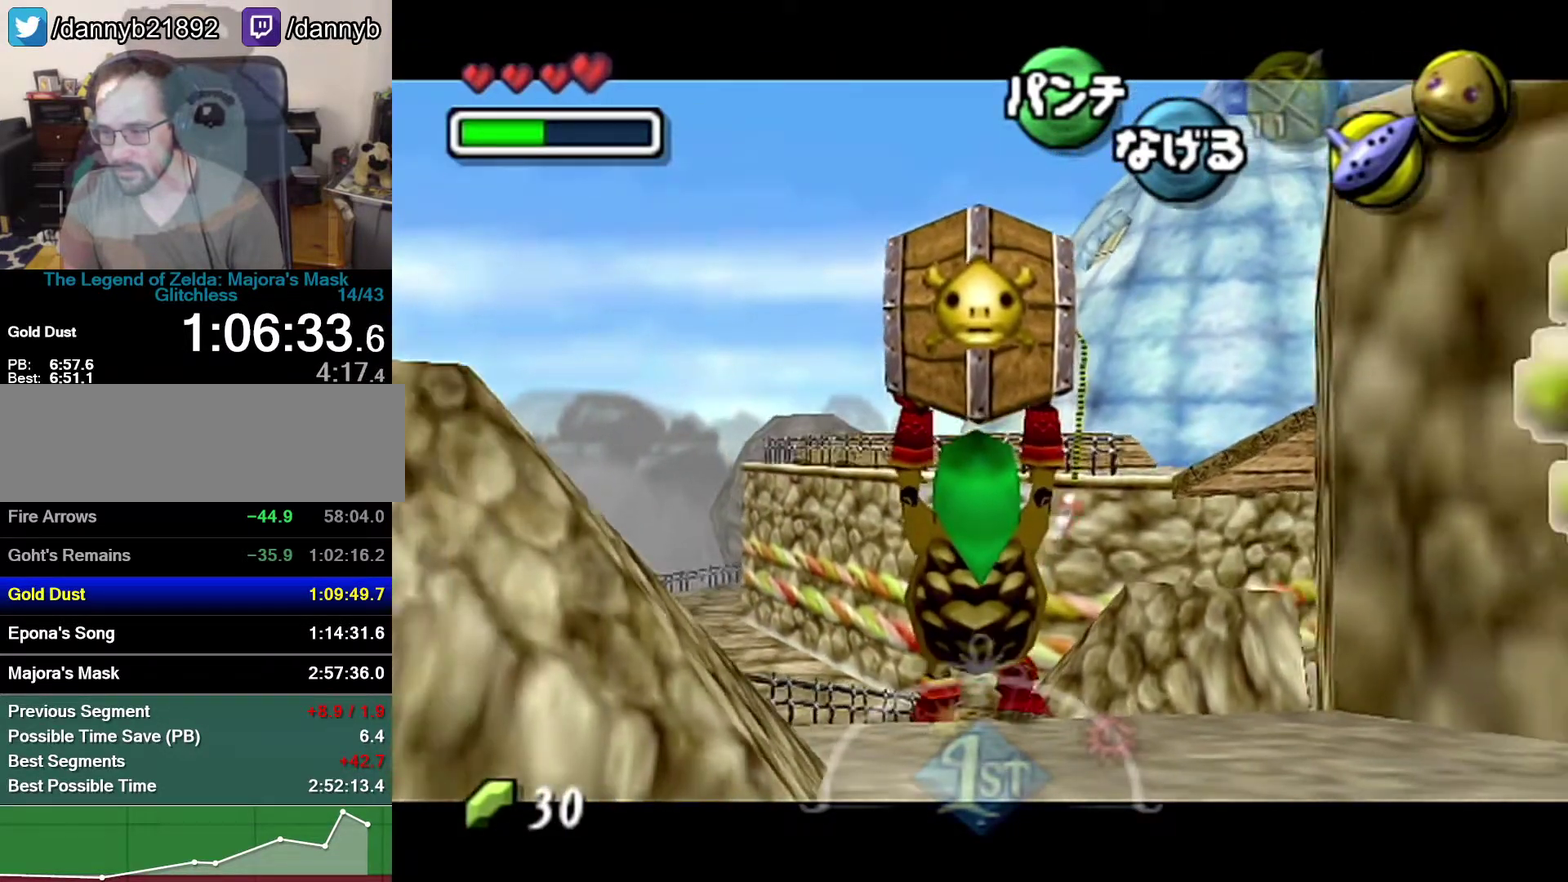
{"buttons": [], "left_stick": "down-right", "events": [[217, "Z", "up"], [367, "left_stick", "down-right"]]}
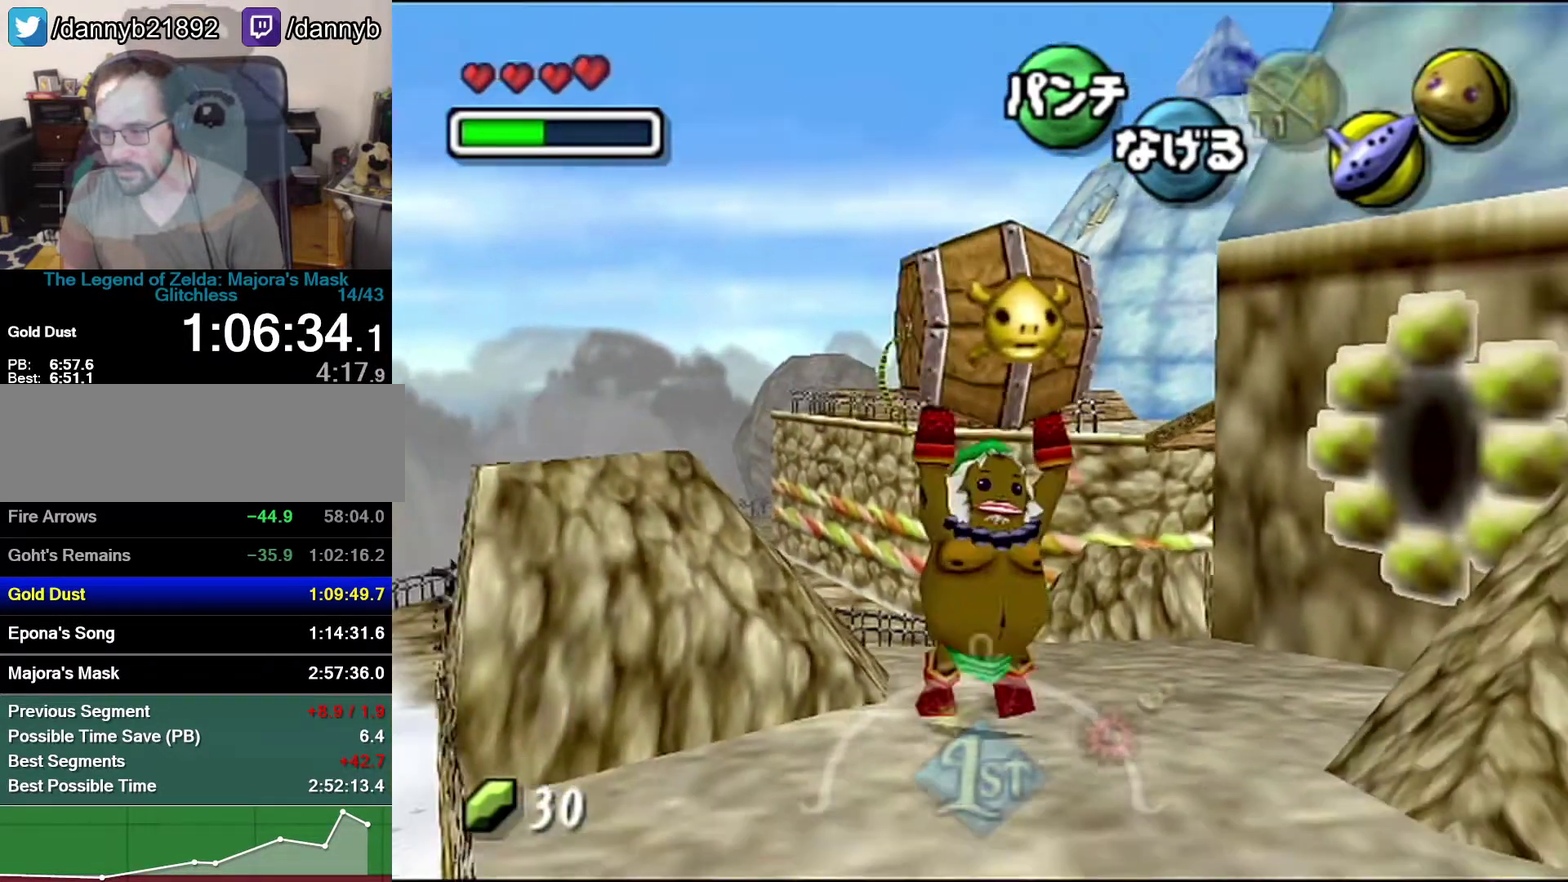
{"buttons": [], "left_stick": "right", "events": [[367, "left_stick", "right"]]}
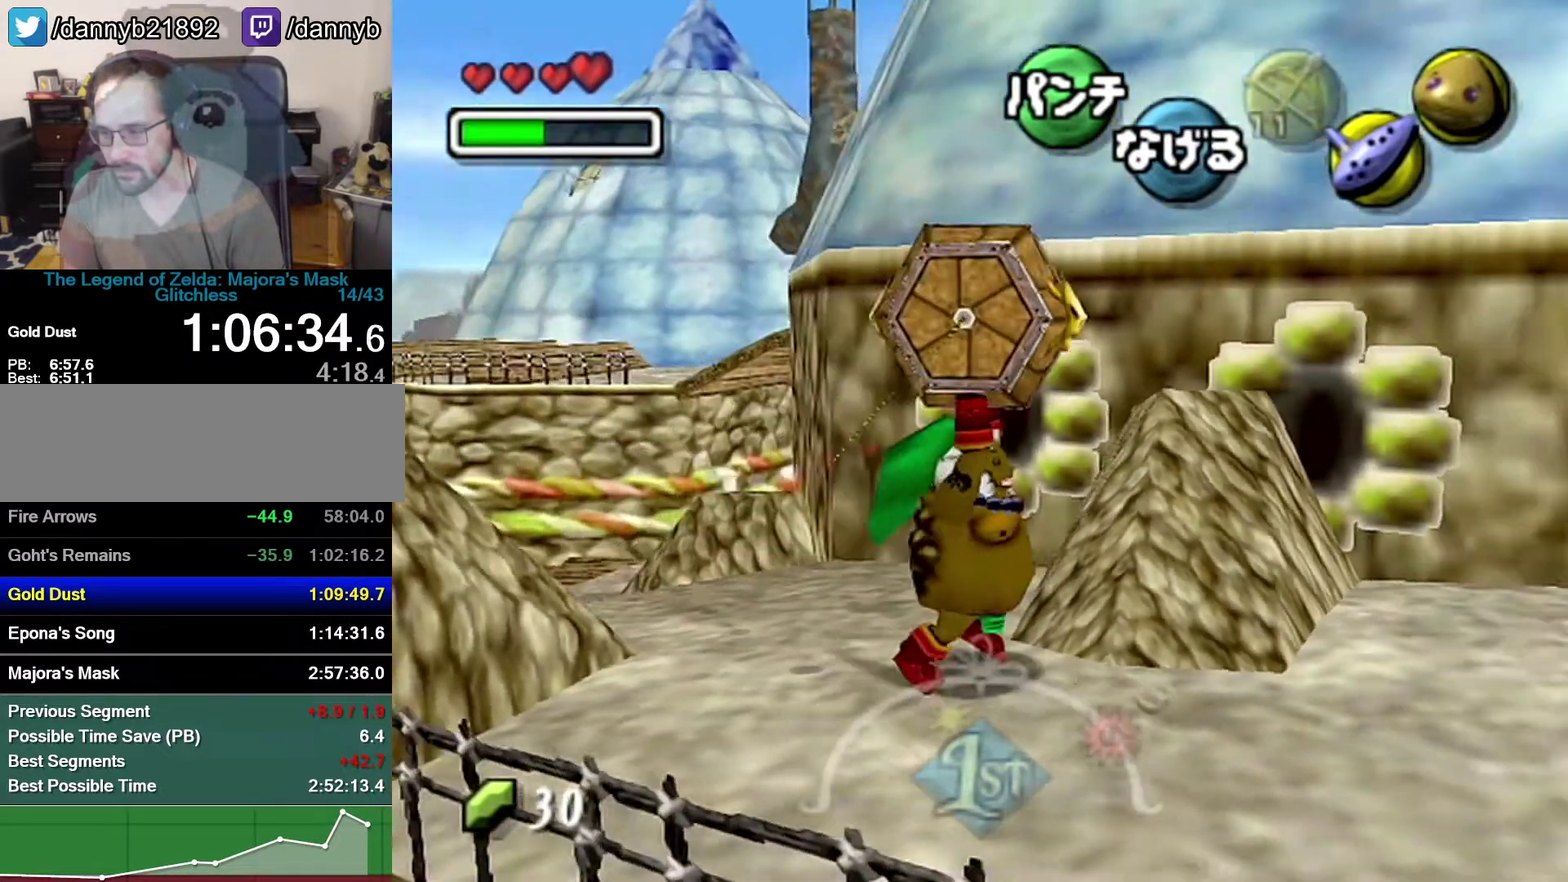
{"buttons": [], "left_stick": "up-right", "events": [[483, "left_stick", "up-right"]]}
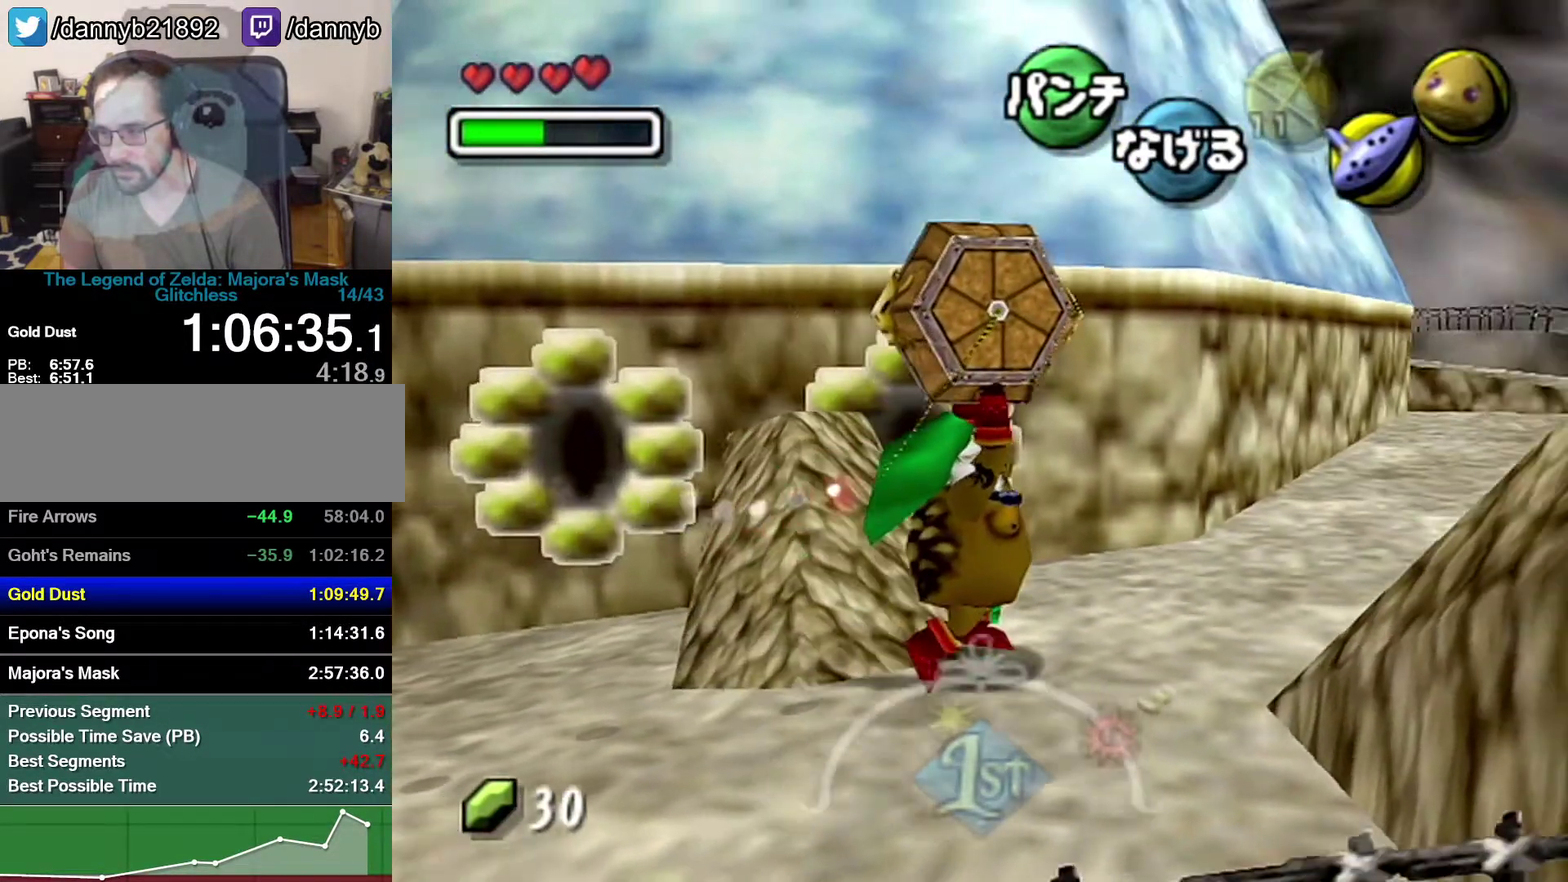
{"buttons": [], "left_stick": "up-right", "events": []}
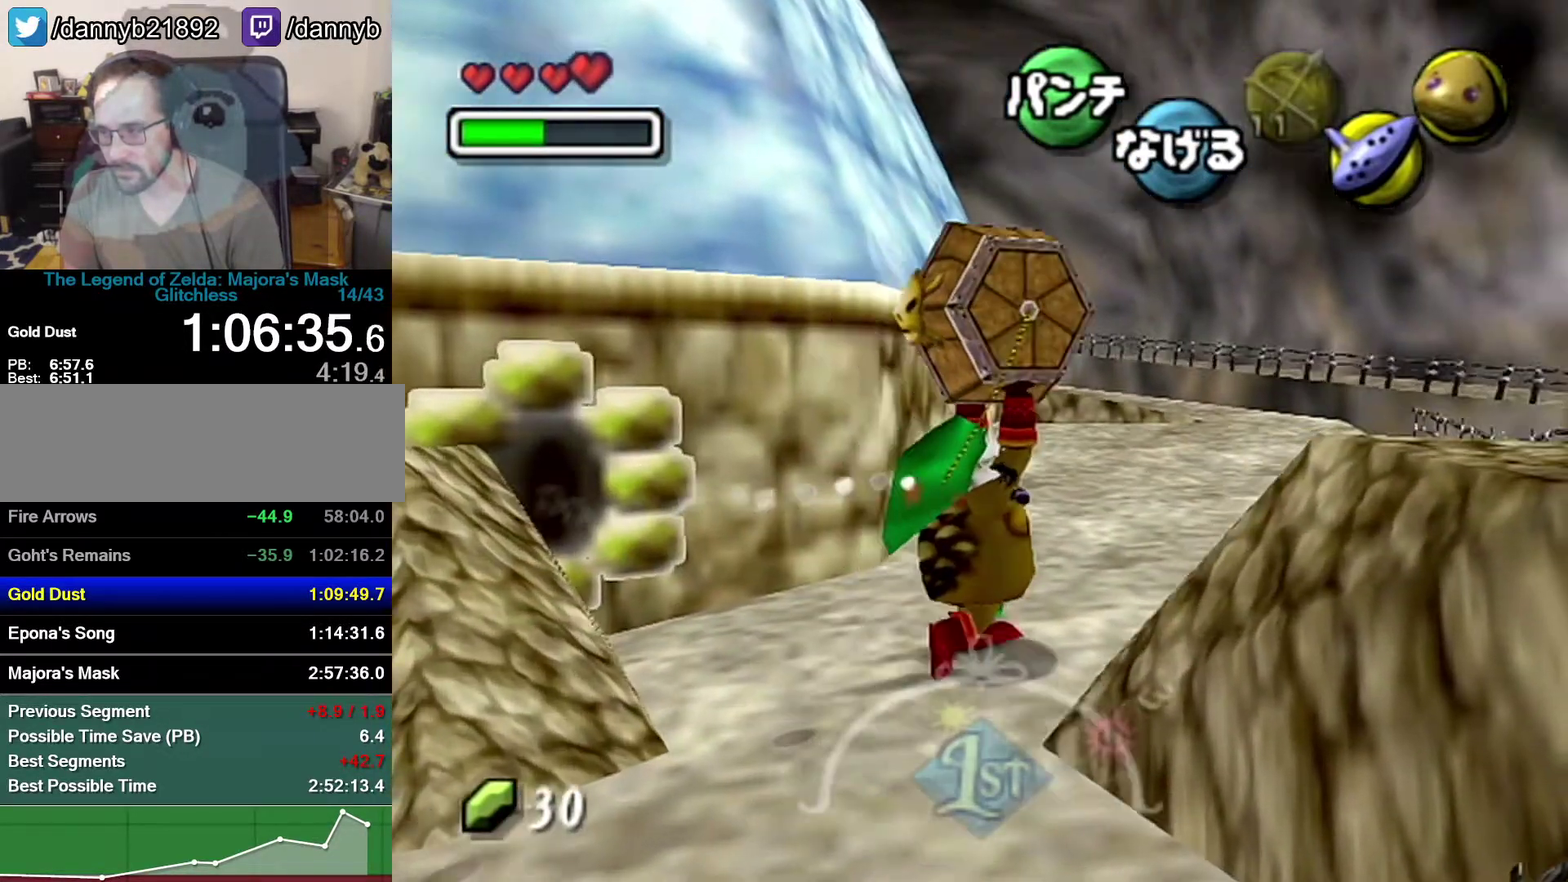
{"buttons": [], "left_stick": "up-right", "events": []}
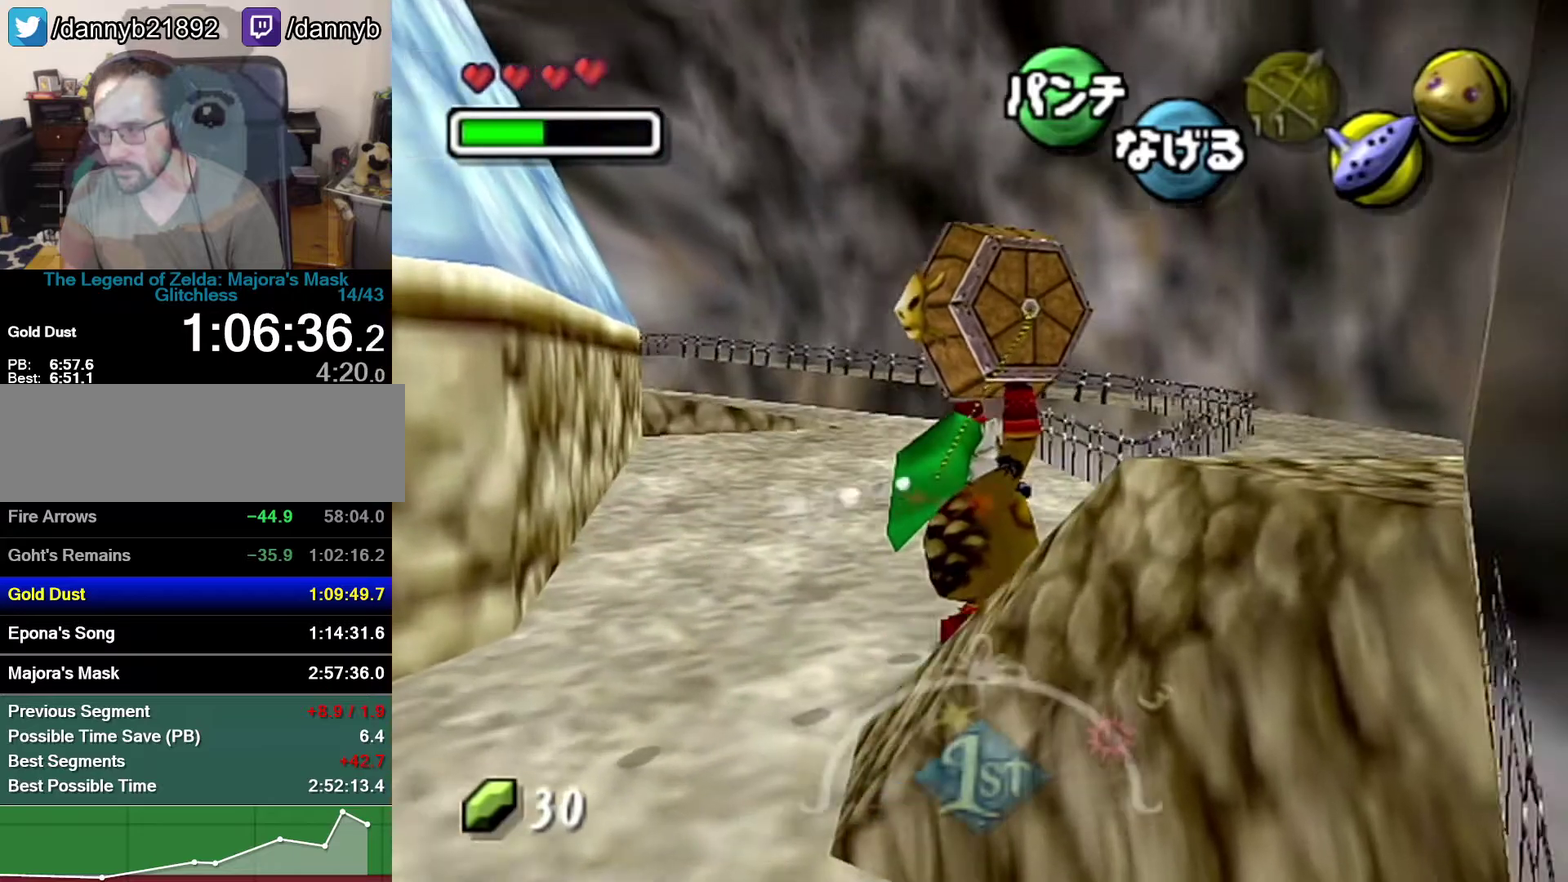
{"buttons": ["Z"], "left_stick": "up", "events": [[267, "left_stick", "up"], [467, "Z", "down"]]}
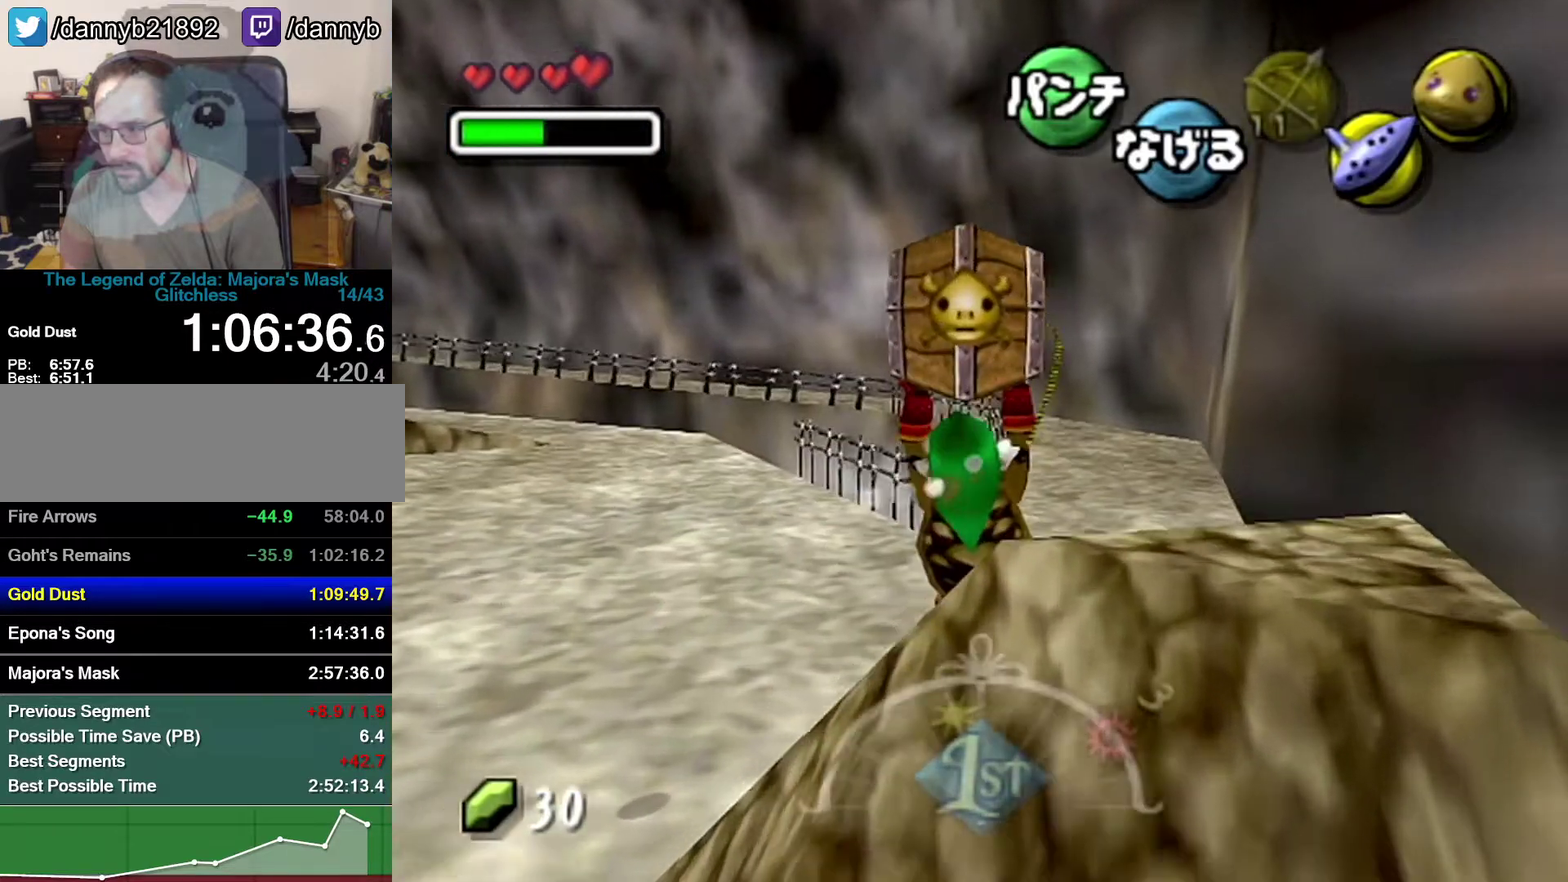
{"buttons": ["Z"], "left_stick": "down", "events": [[50, "left_stick", "center"], [117, "Z", "up"], [117, "left_stick", "down"], [250, "Z", "down"]]}
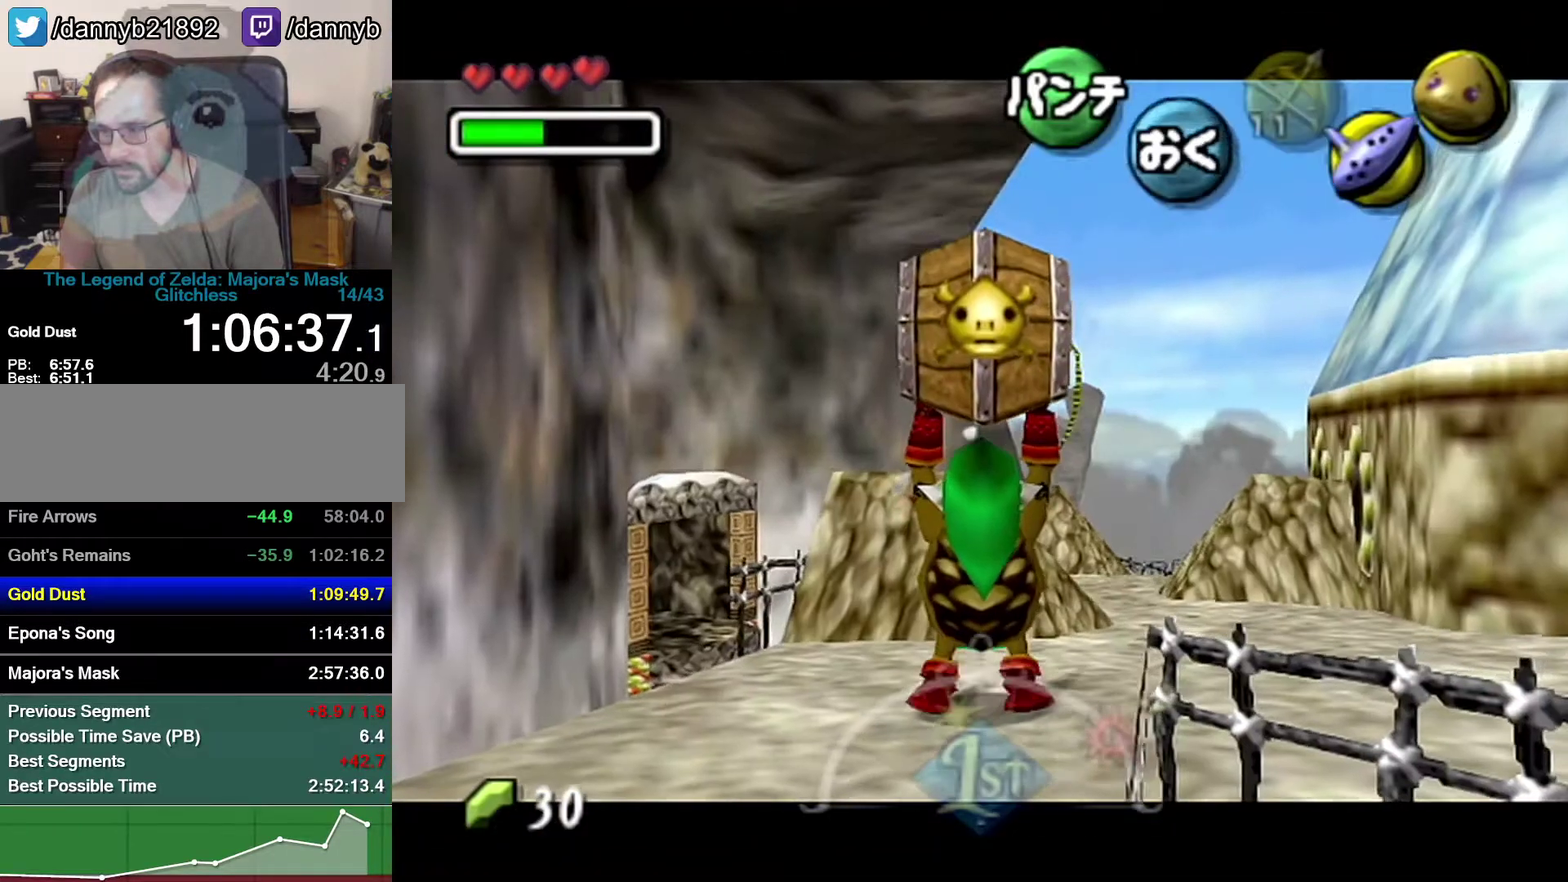
{"buttons": ["Z"], "left_stick": "down", "events": []}
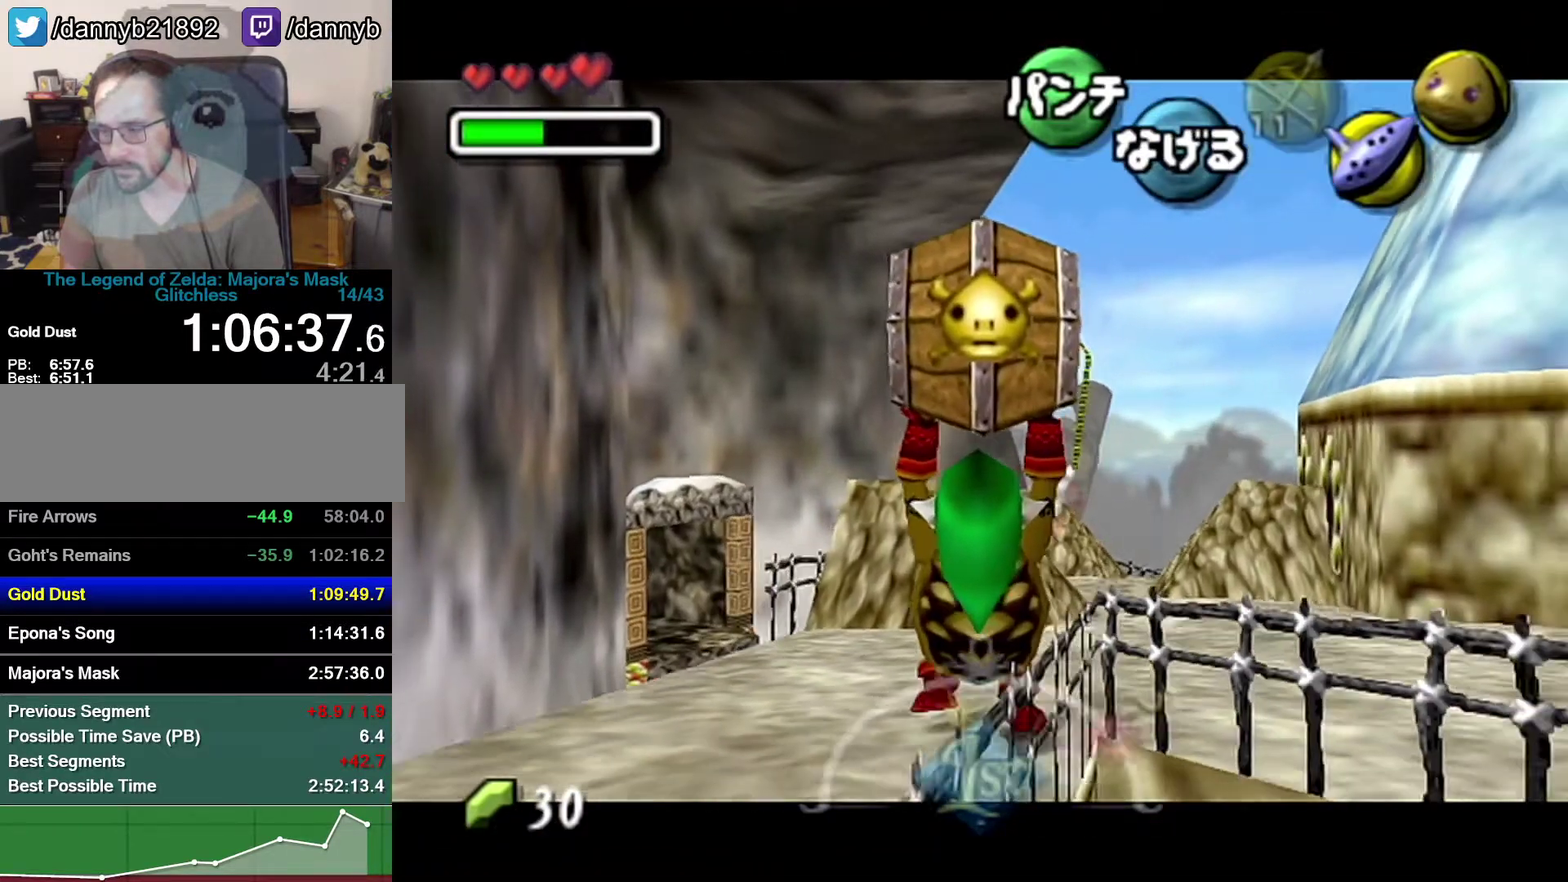
{"buttons": ["Z"], "left_stick": "down", "events": []}
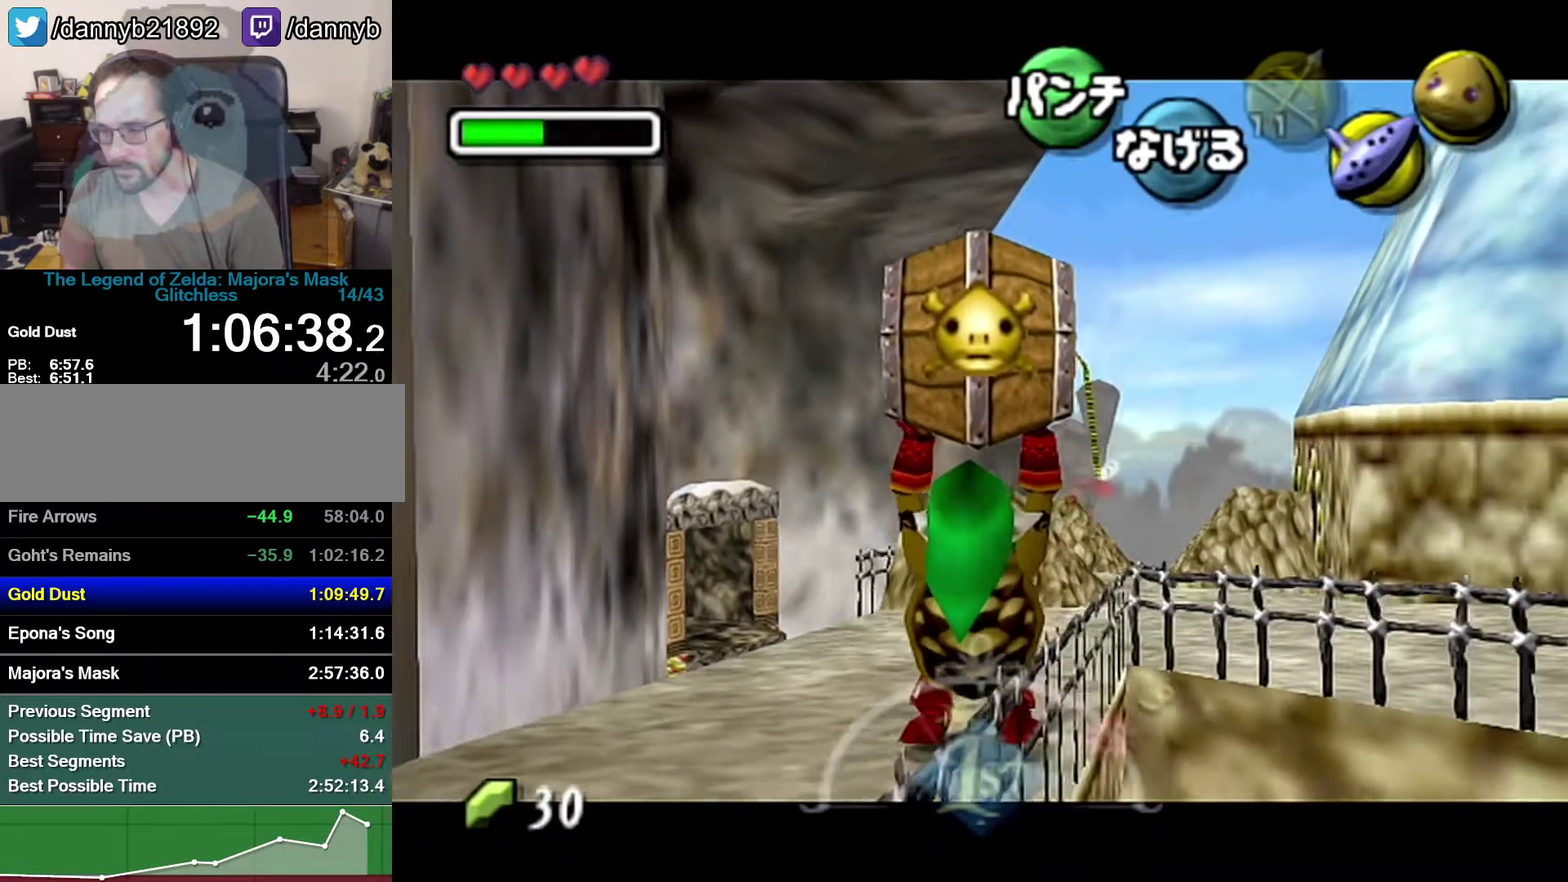
{"buttons": ["Z"], "left_stick": "down", "events": []}
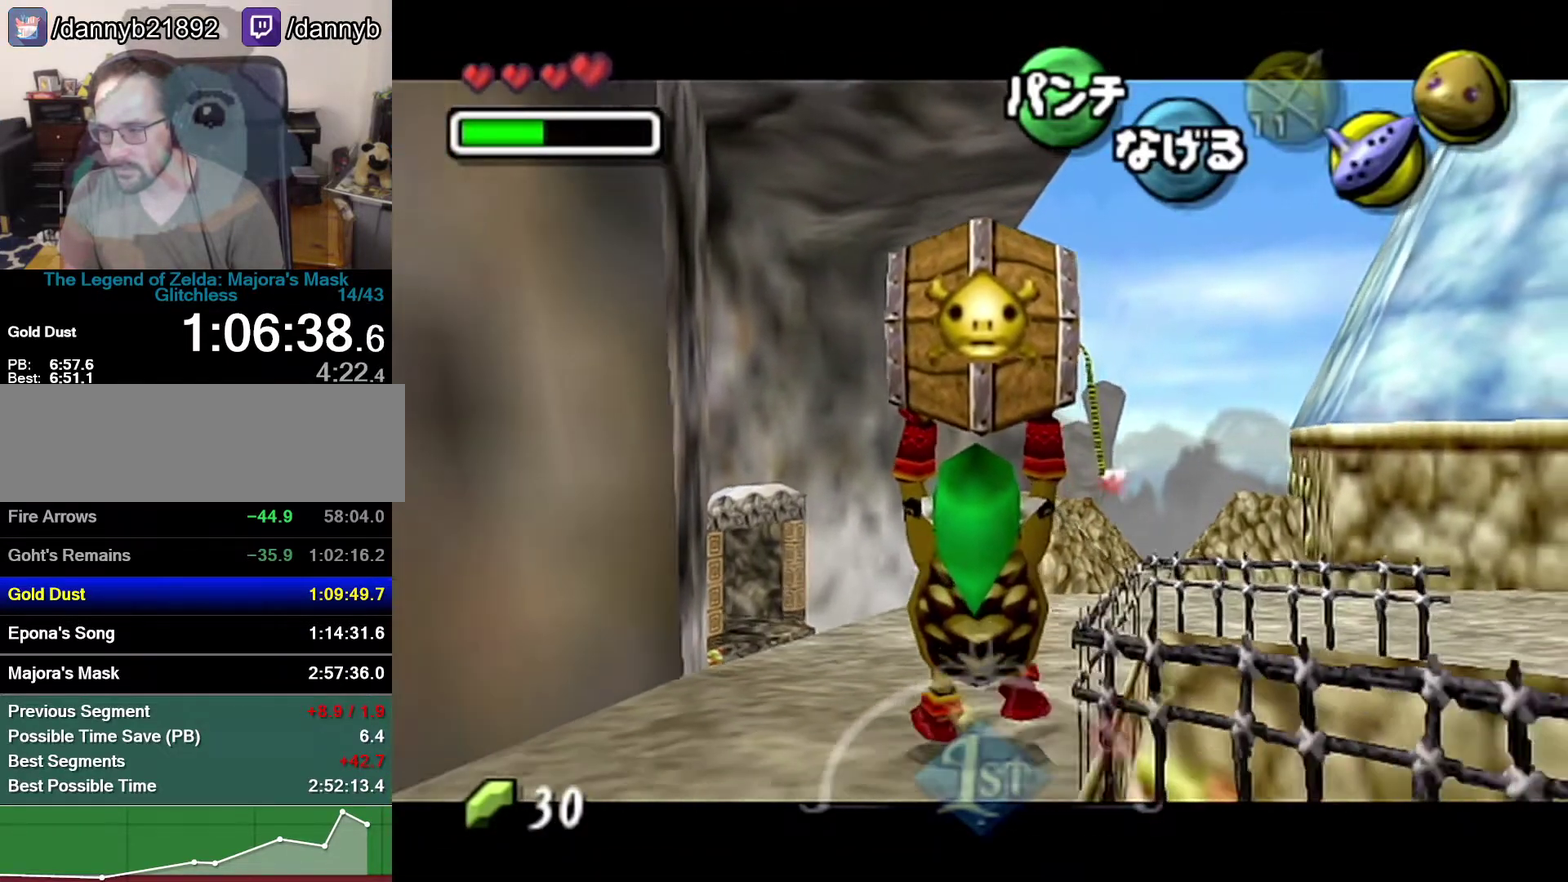
{"buttons": [], "left_stick": "down-right", "events": [[83, "Z", "up"], [83, "left_stick", "down-right"]]}